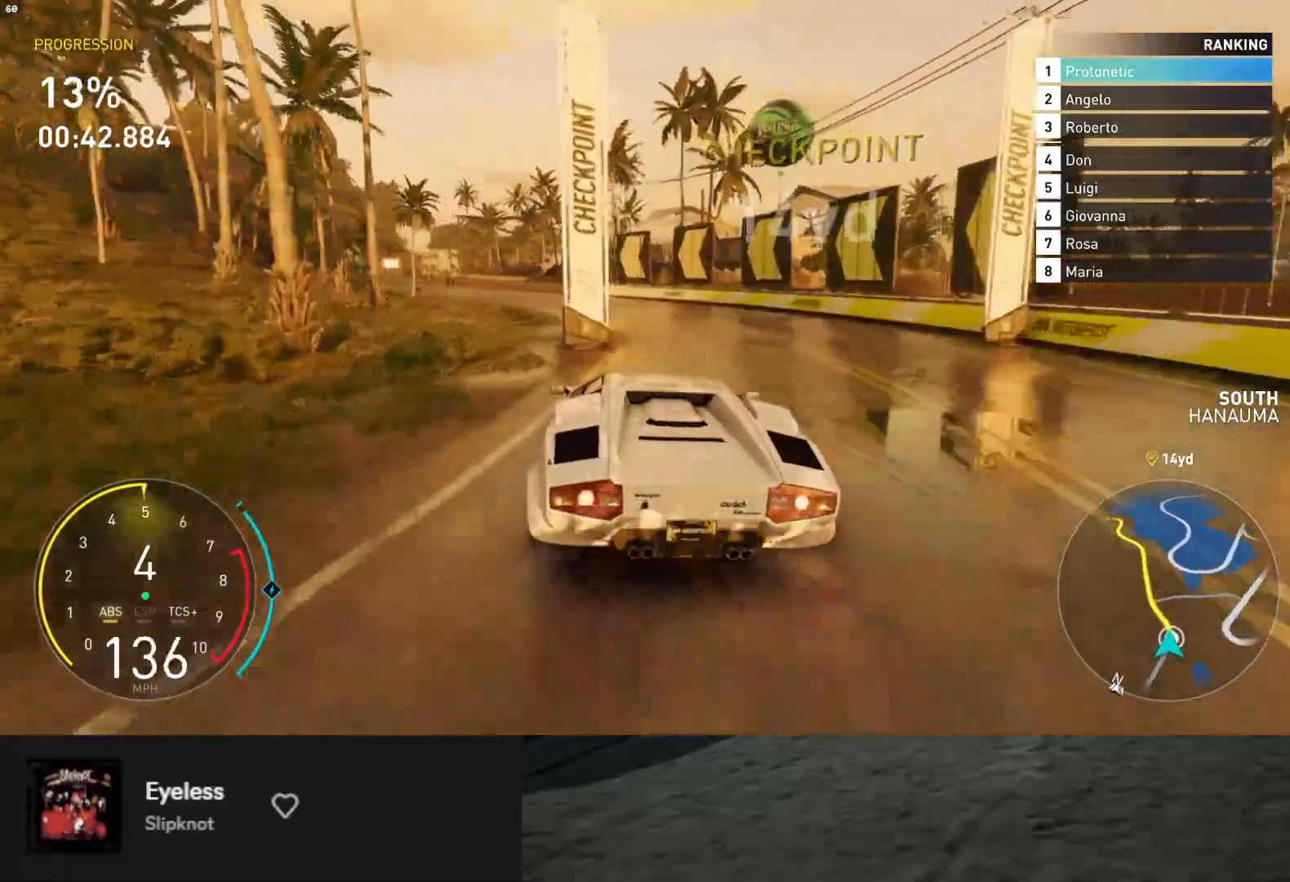
Gameplay with a controller (Xbox layout); each line is a JSON object with the inputs held at the frame after it. "events" lists button and stick changes between this image and that frame as [ms after this image, input, new state], when the widget could be followed in between. Not read: L3.
{"buttons": ["R2"], "left_stick": "left", "right_stick": "center", "events": [[200, "X", "down"], [233, "L2", "up"], [267, "X", "up"], [500, "R2", "down"]]}
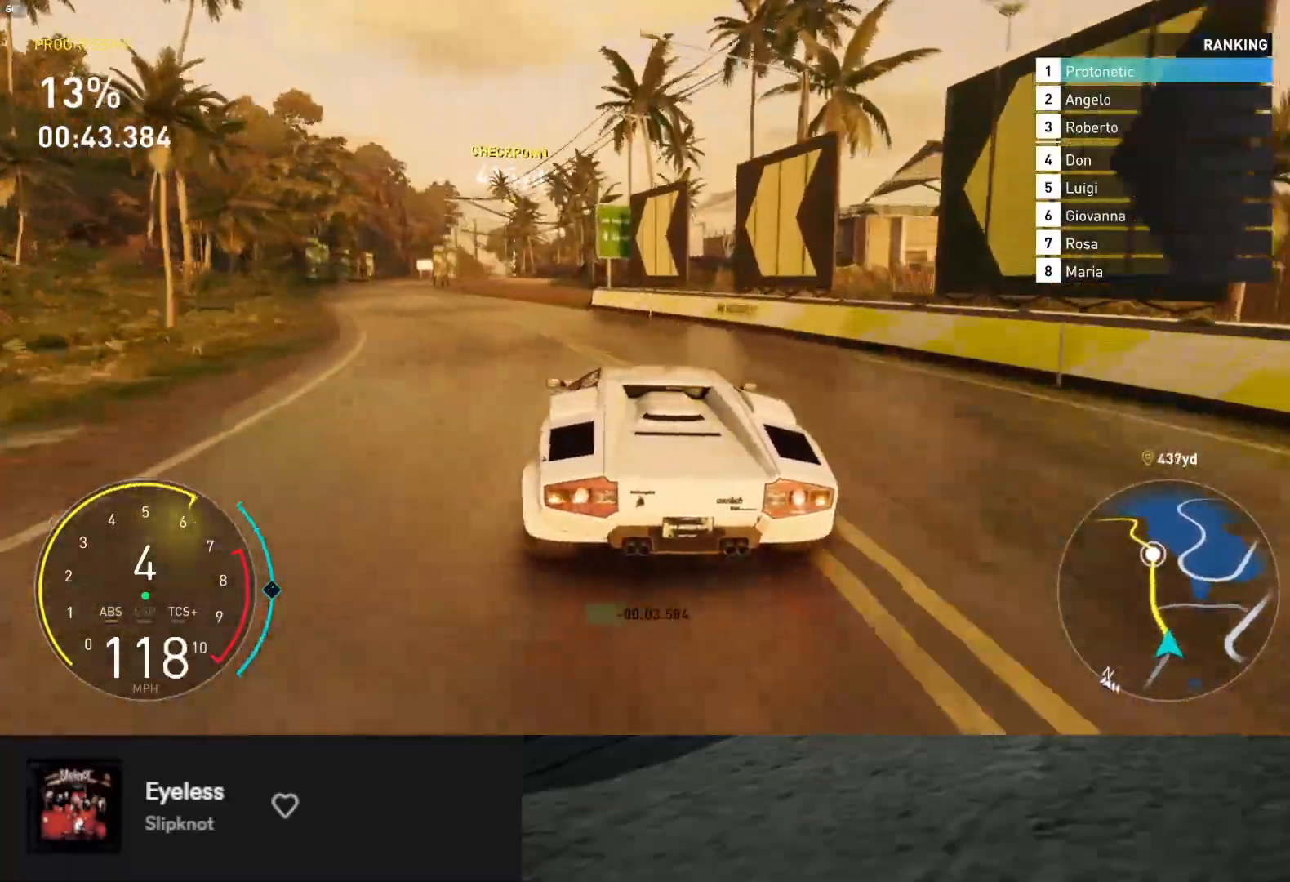
{"buttons": ["R2"], "left_stick": "left", "right_stick": "center", "events": [[200, "R2", "up"], [383, "R2", "down"]]}
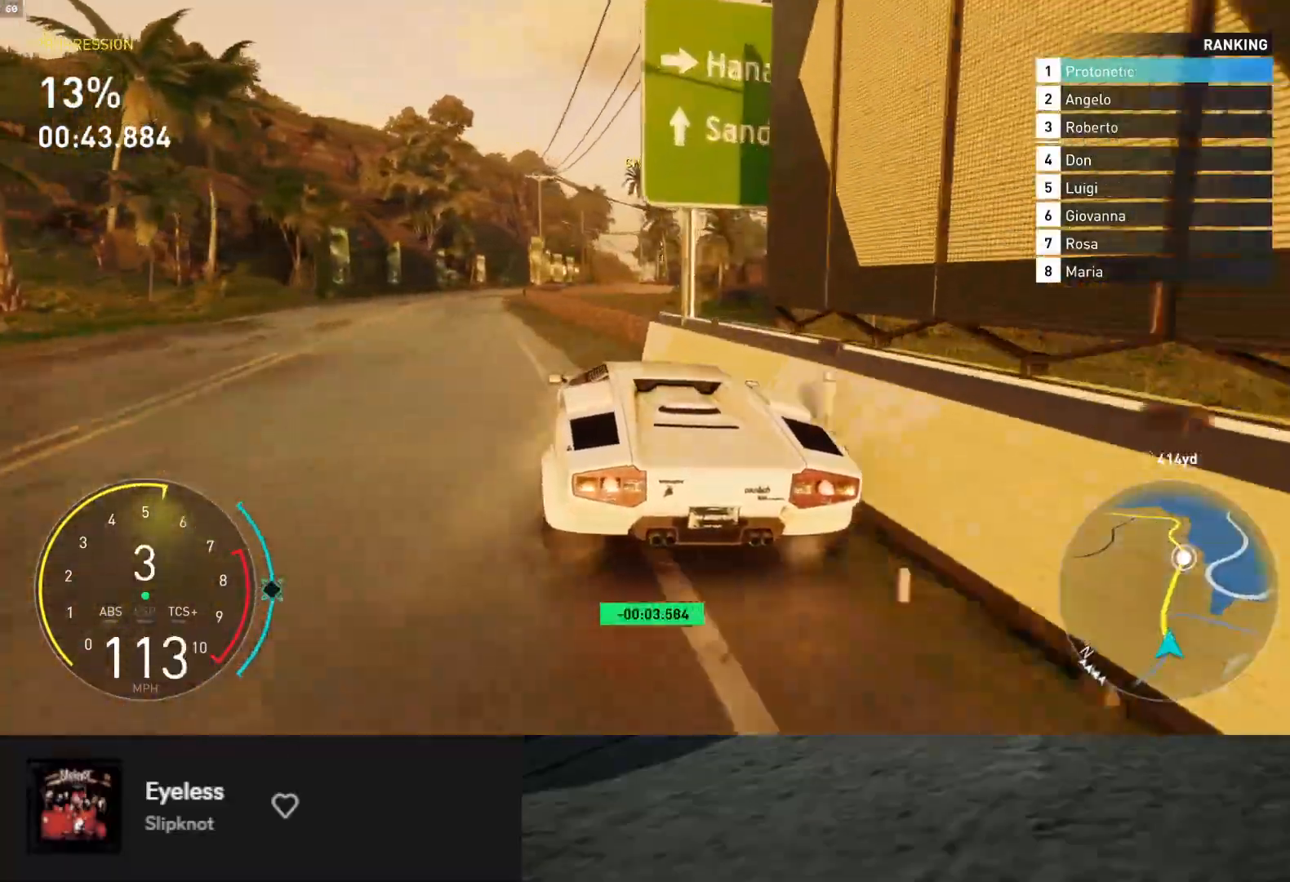
{"buttons": ["L1", "R2"], "left_stick": "center", "right_stick": "center", "events": [[117, "left_stick", "center"], [267, "left_stick", "right"], [383, "L1", "down"], [500, "left_stick", "center"]]}
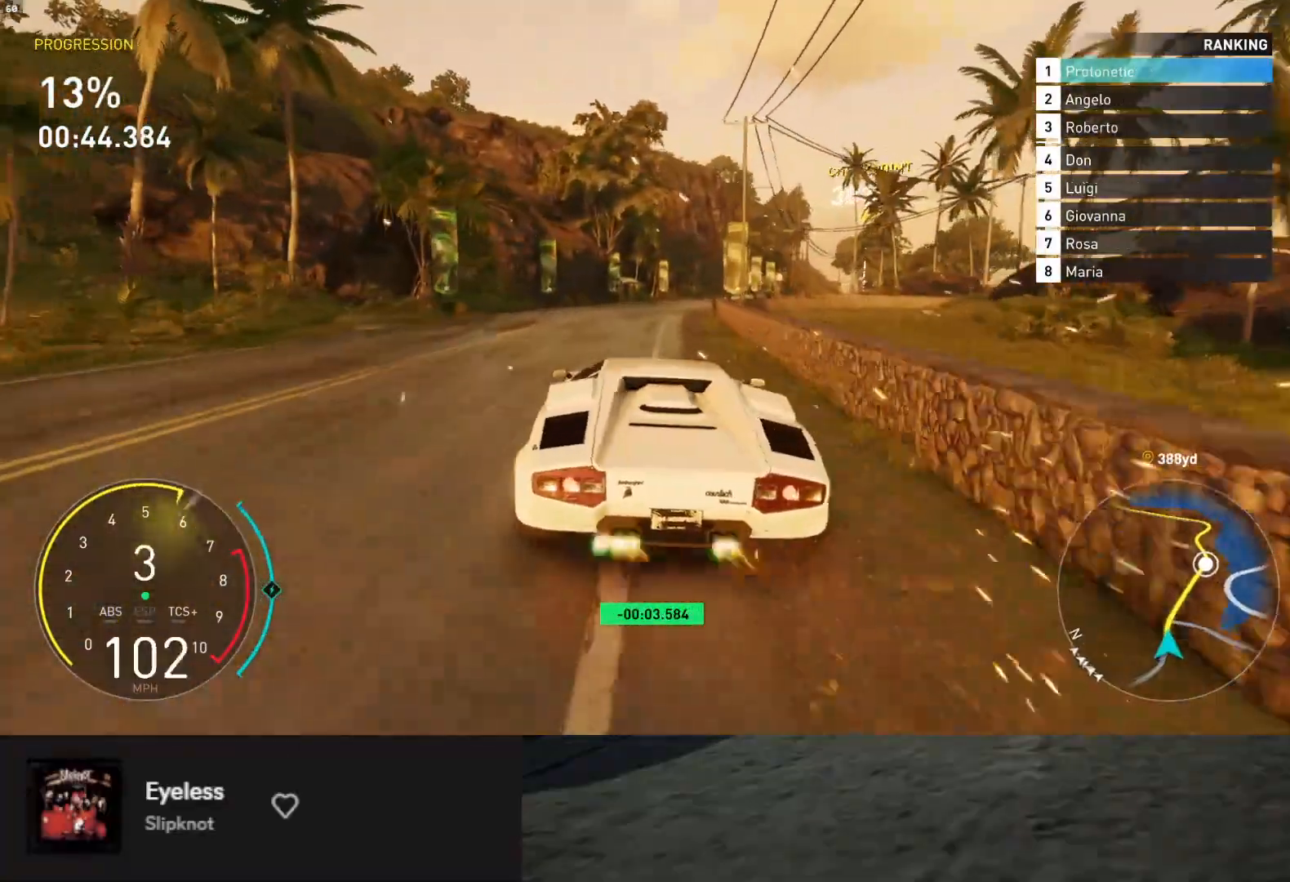
{"buttons": ["R2"], "left_stick": "right", "right_stick": "center", "events": [[150, "left_stick", "left"], [317, "left_stick", "center"], [450, "L1", "up"], [450, "left_stick", "right"]]}
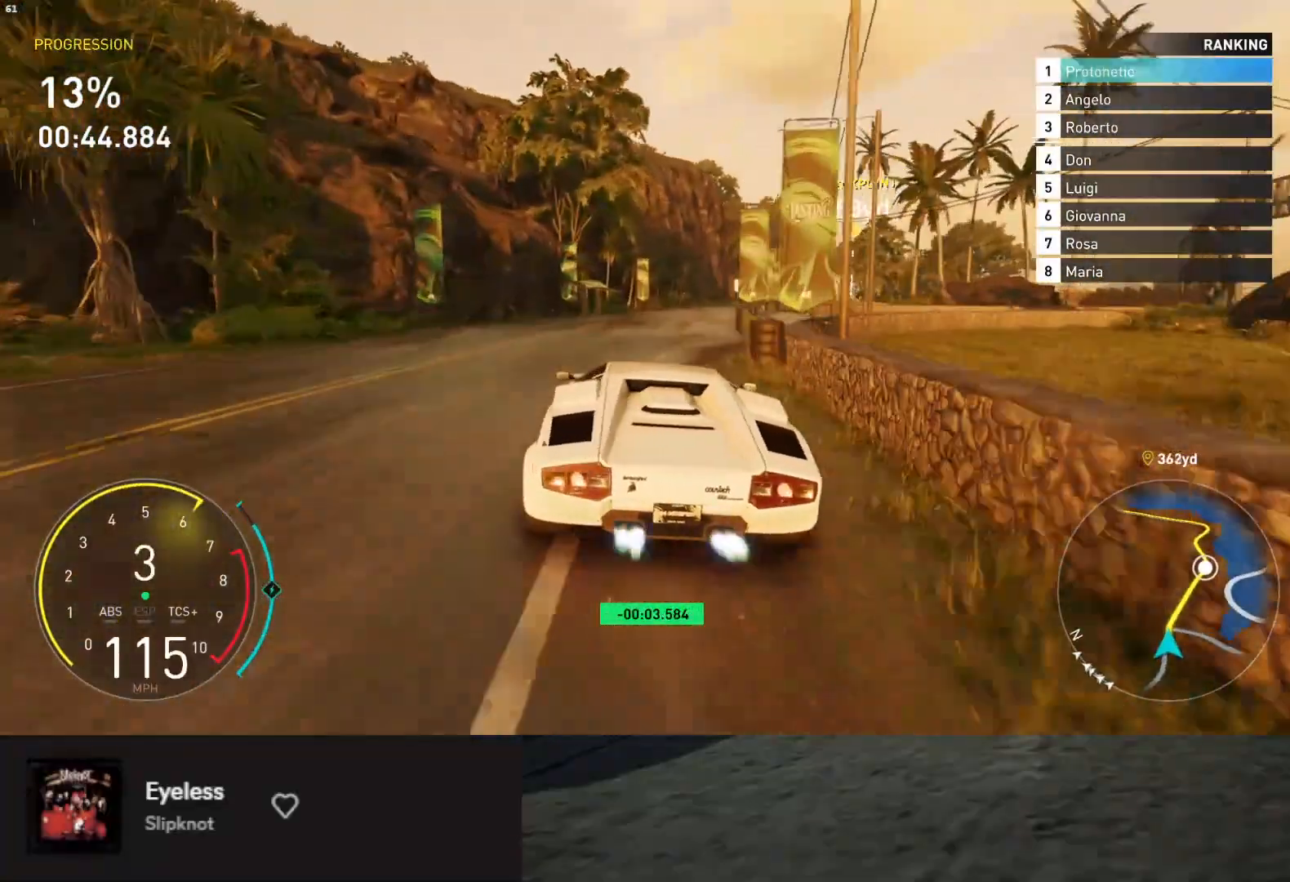
{"buttons": ["L1", "R2"], "left_stick": "center", "right_stick": "center", "events": [[250, "left_stick", "center"], [300, "L1", "down"]]}
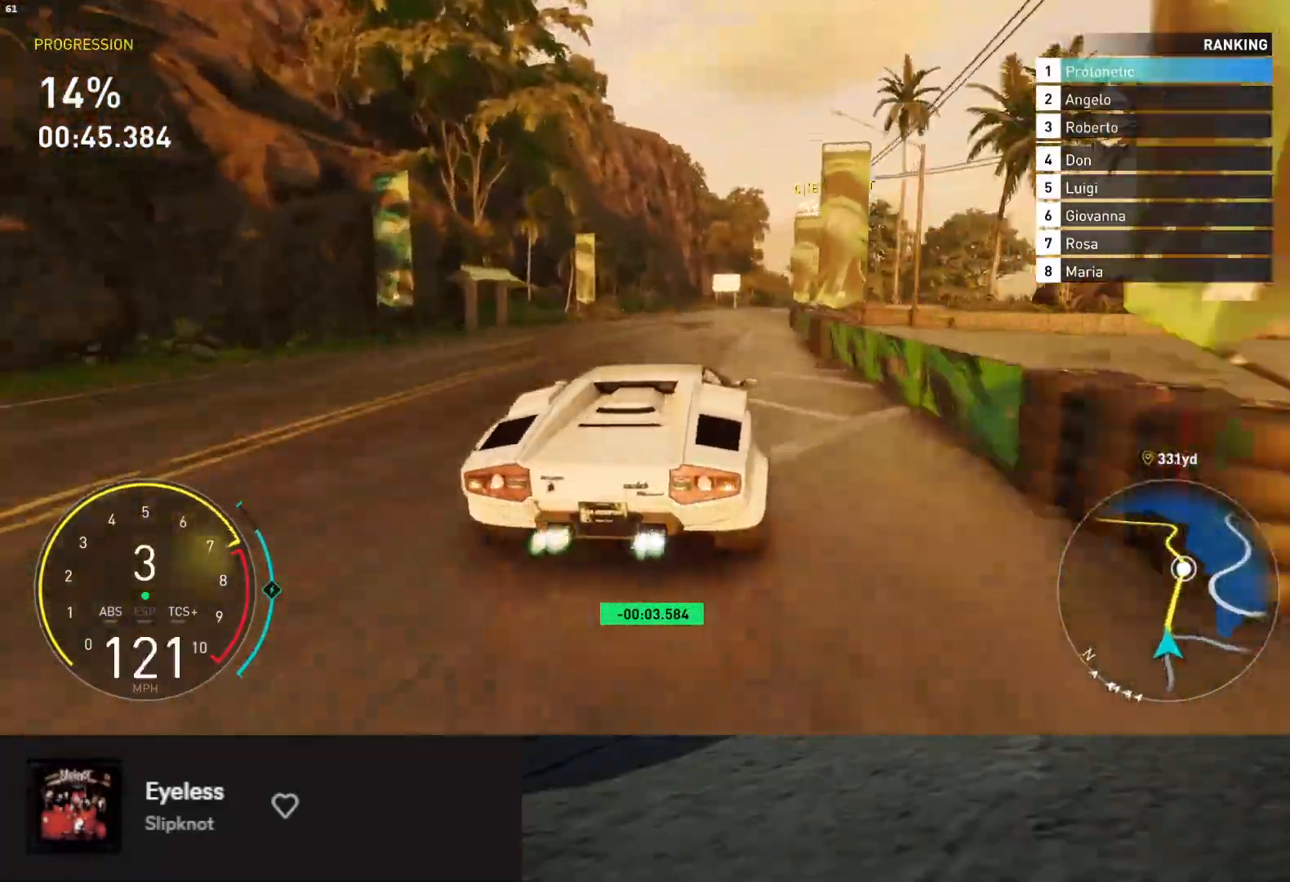
{"buttons": ["R2"], "left_stick": "center", "right_stick": "center", "events": [[167, "L1", "up"], [267, "left_stick", "right"], [417, "left_stick", "center"]]}
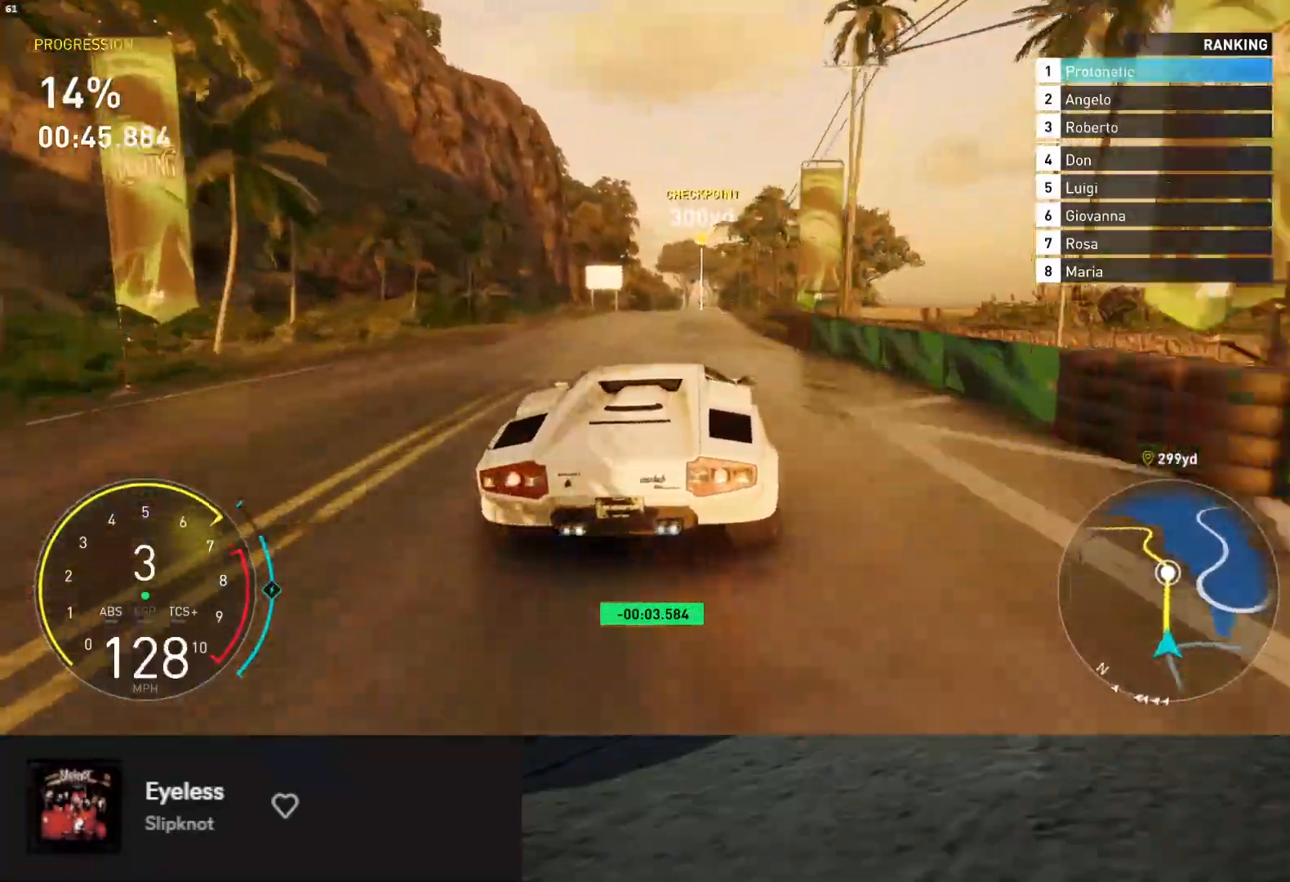
{"buttons": ["L1", "R2"], "left_stick": "right", "right_stick": "center", "events": [[167, "left_stick", "left"], [283, "left_stick", "right"], [333, "A", "down"], [433, "A", "up"], [467, "L1", "down"]]}
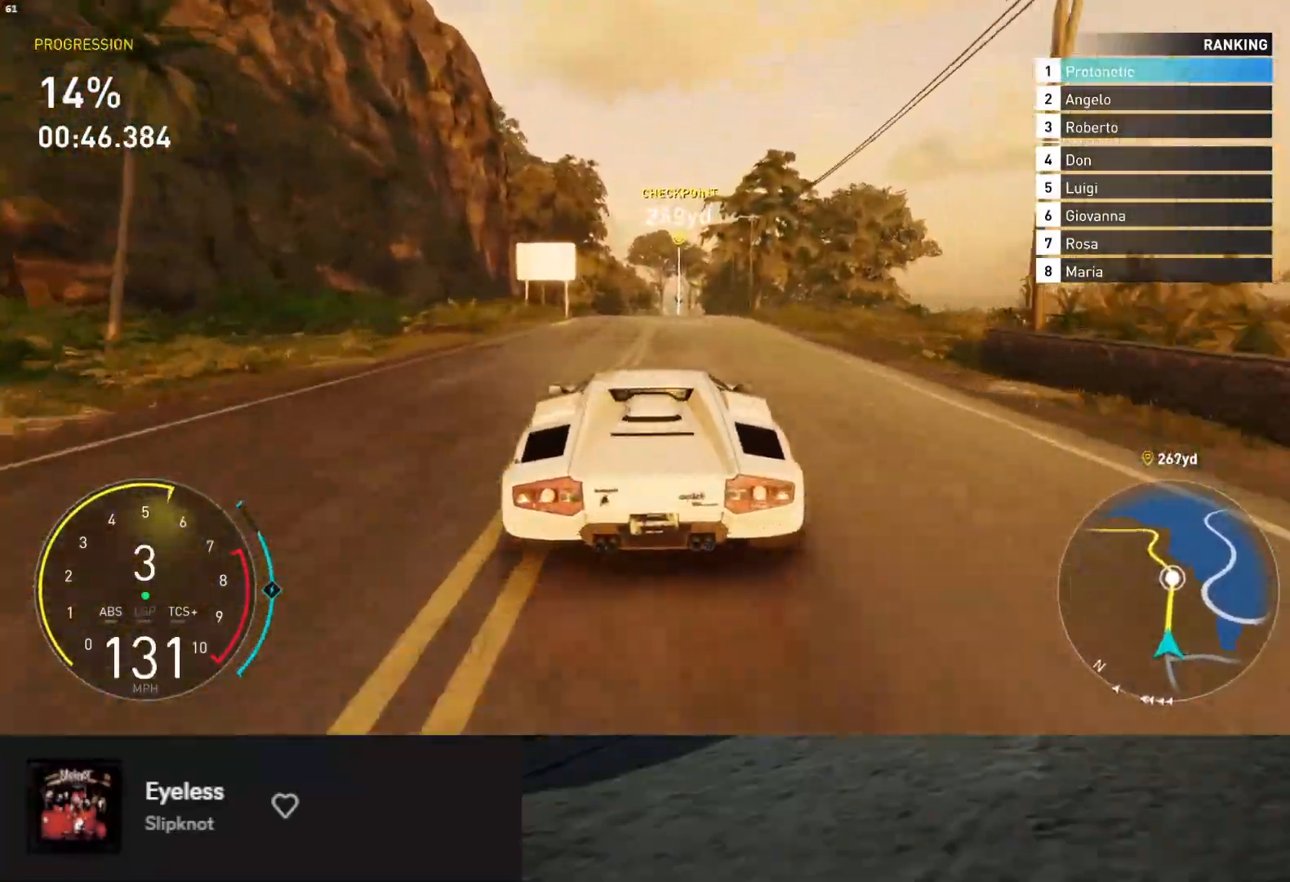
{"buttons": ["L1", "R2"], "left_stick": "center", "right_stick": "center", "events": [[450, "left_stick", "center"]]}
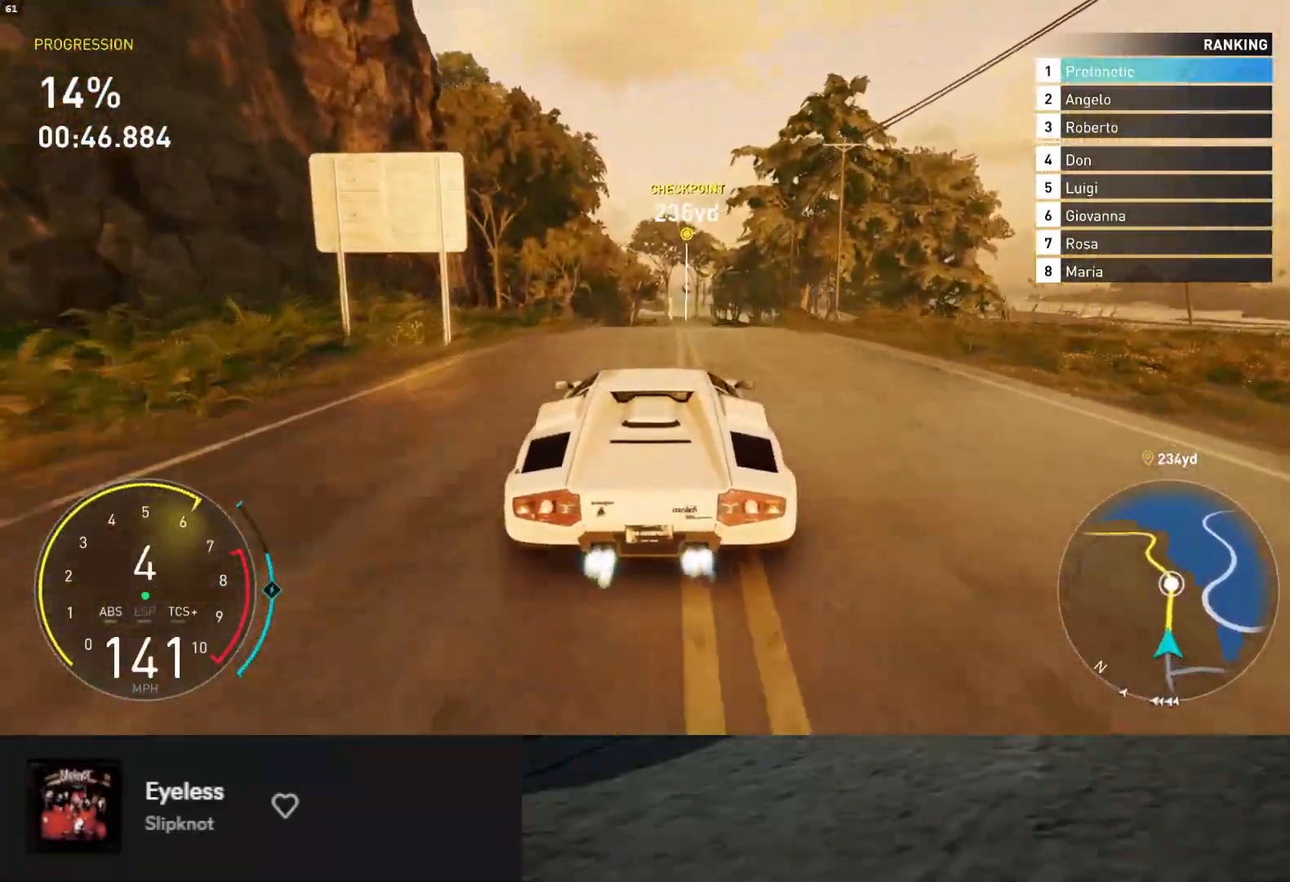
{"buttons": ["R2"], "left_stick": "up-left", "right_stick": "center", "events": [[283, "left_stick", "right"], [433, "L1", "up"], [467, "left_stick", "up-left"]]}
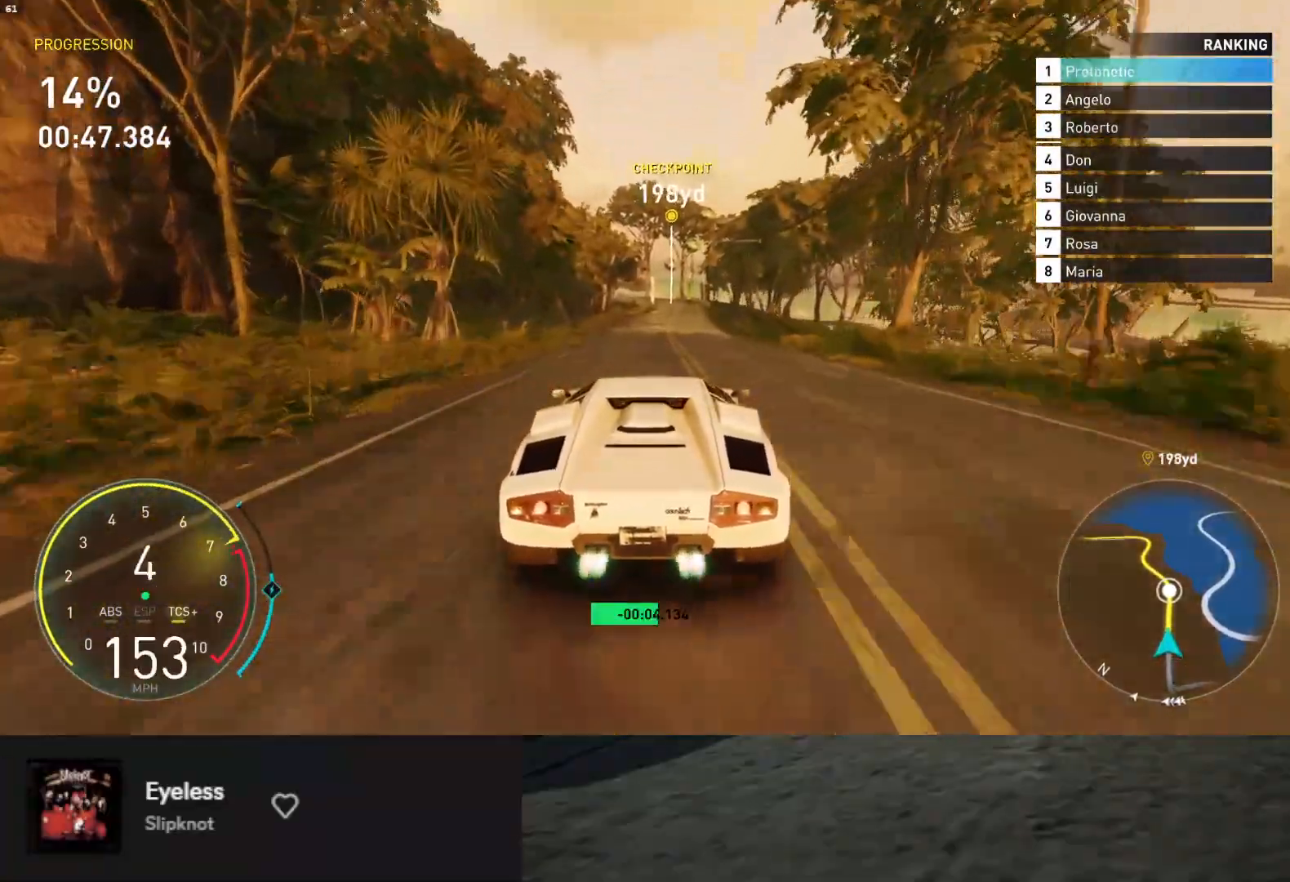
{"buttons": ["R2"], "left_stick": "center", "right_stick": "center", "events": [[100, "left_stick", "right"], [250, "left_stick", "center"], [317, "left_stick", "right"], [500, "left_stick", "center"]]}
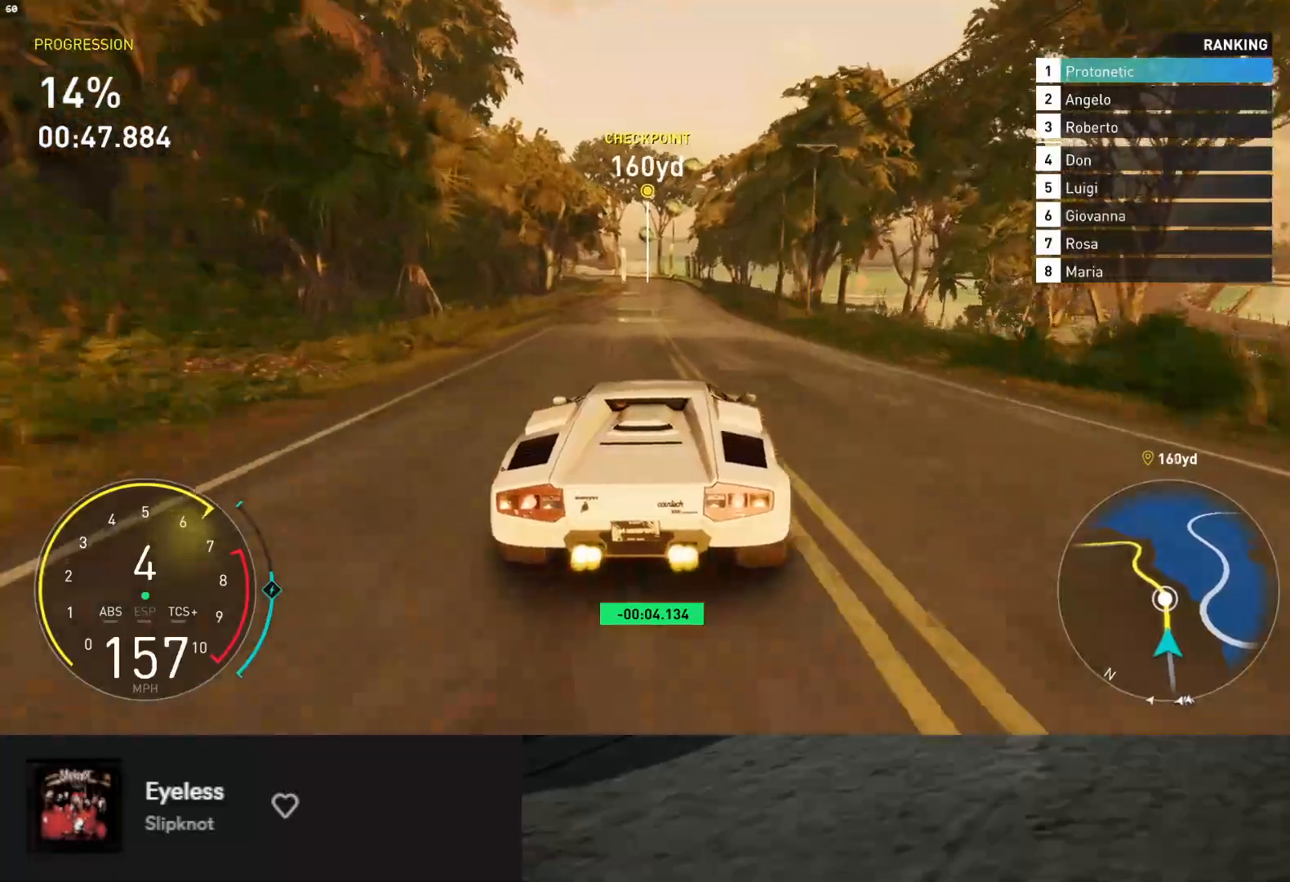
{"buttons": ["R2"], "left_stick": "left", "right_stick": "center", "events": [[83, "left_stick", "right"], [200, "left_stick", "center"], [400, "left_stick", "left"]]}
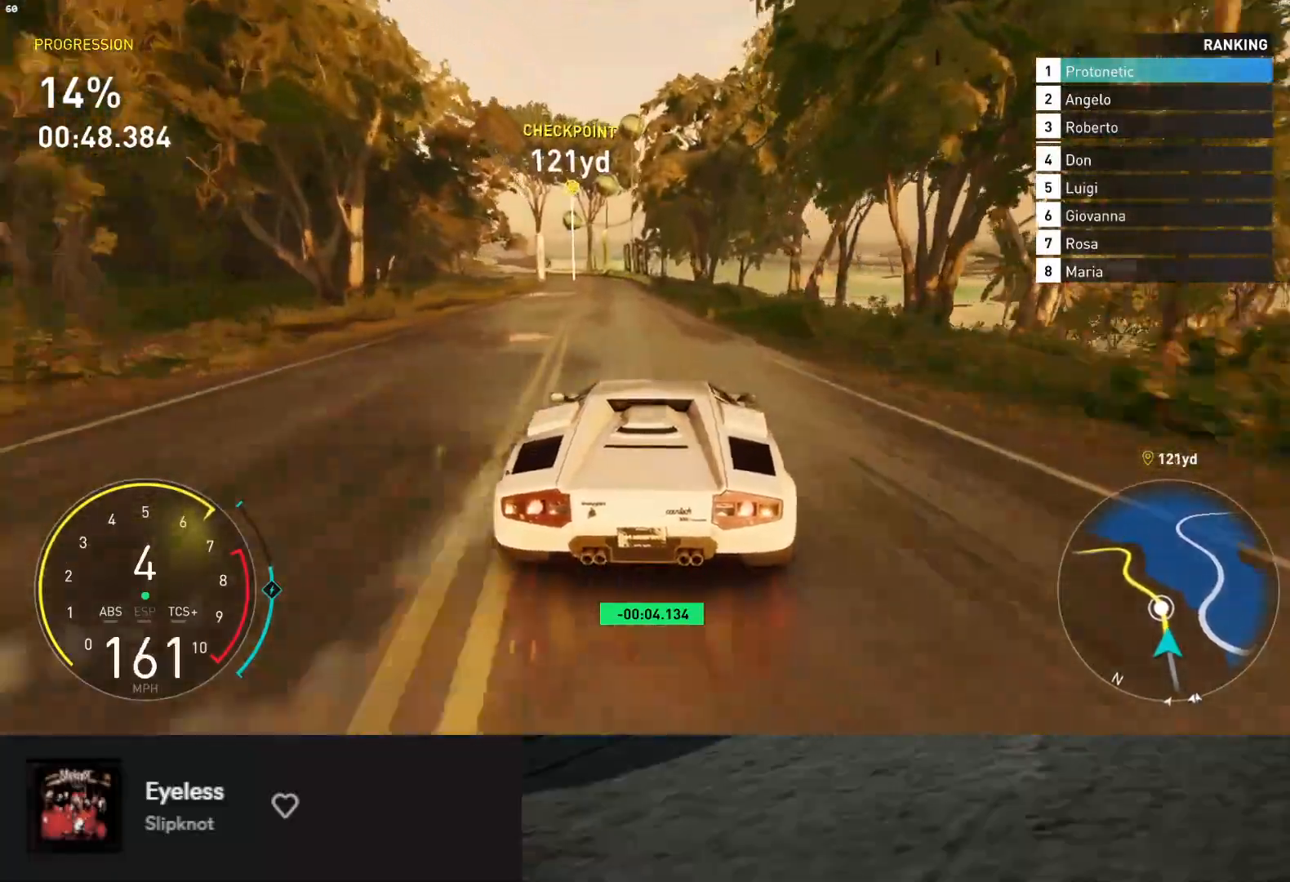
{"buttons": [], "left_stick": "left", "right_stick": "center", "events": [[83, "left_stick", "center"], [367, "left_stick", "left"], [500, "R2", "up"]]}
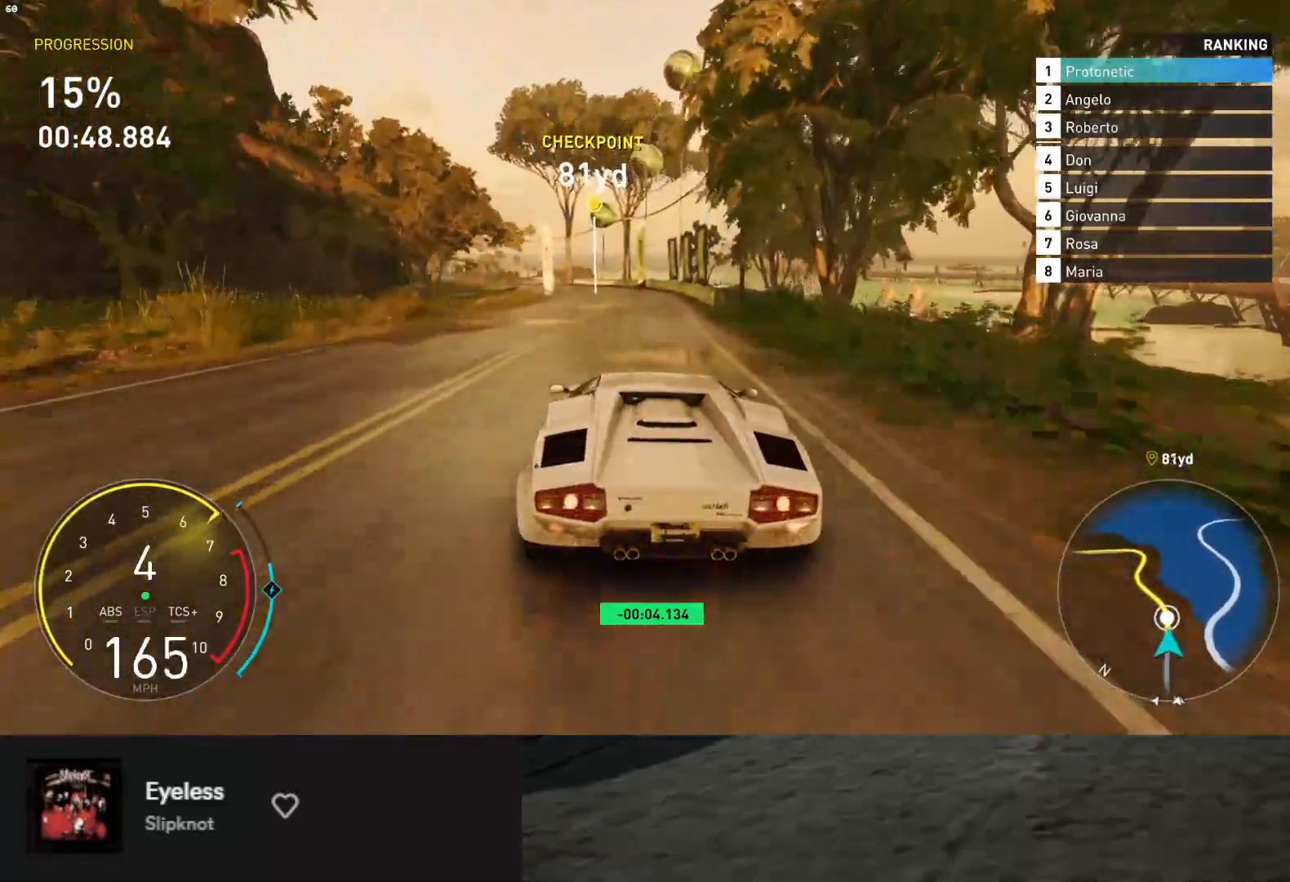
{"buttons": ["R2"], "left_stick": "left", "right_stick": "center", "events": [[233, "R2", "down"]]}
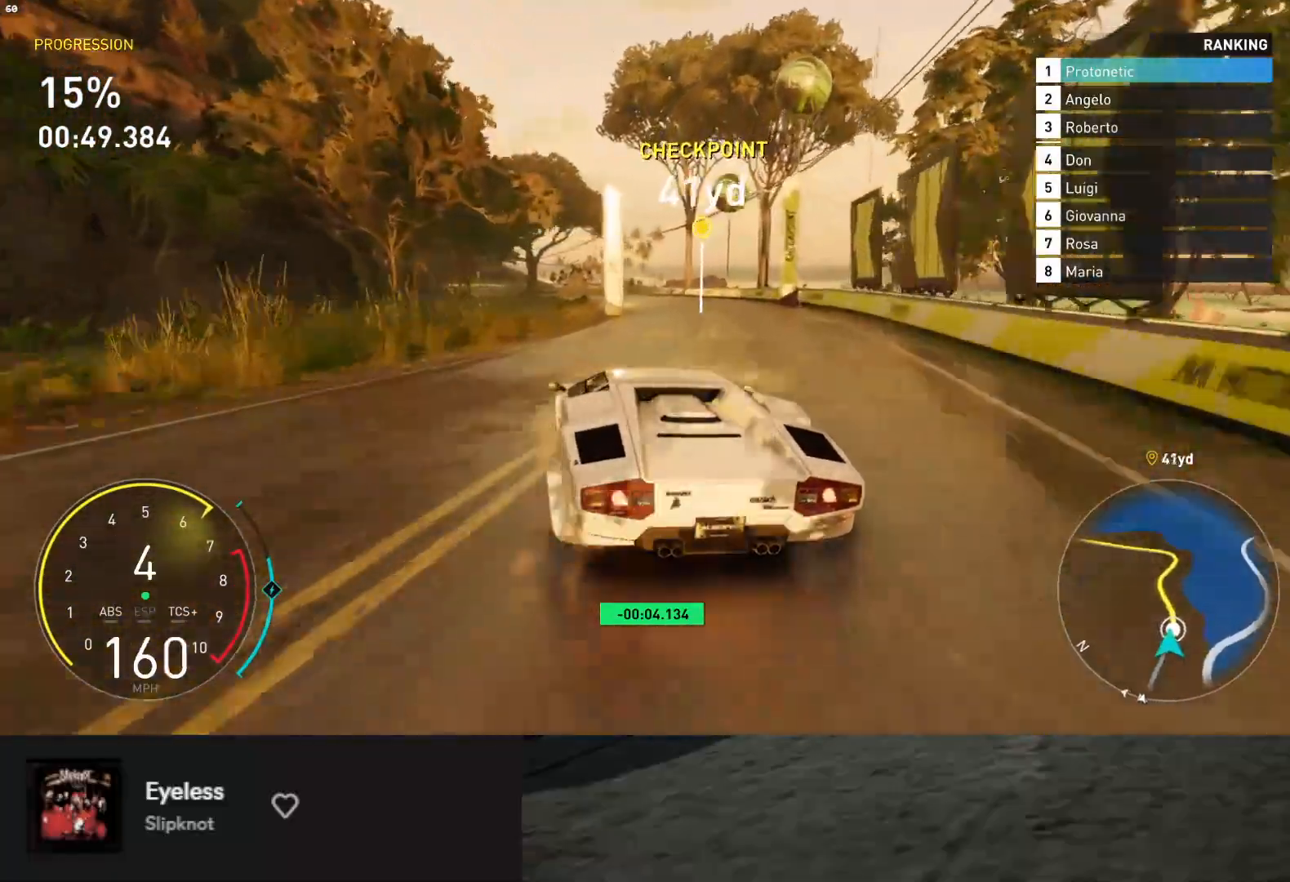
{"buttons": ["R2"], "left_stick": "left", "right_stick": "center", "events": [[33, "left_stick", "center"], [150, "left_stick", "left"]]}
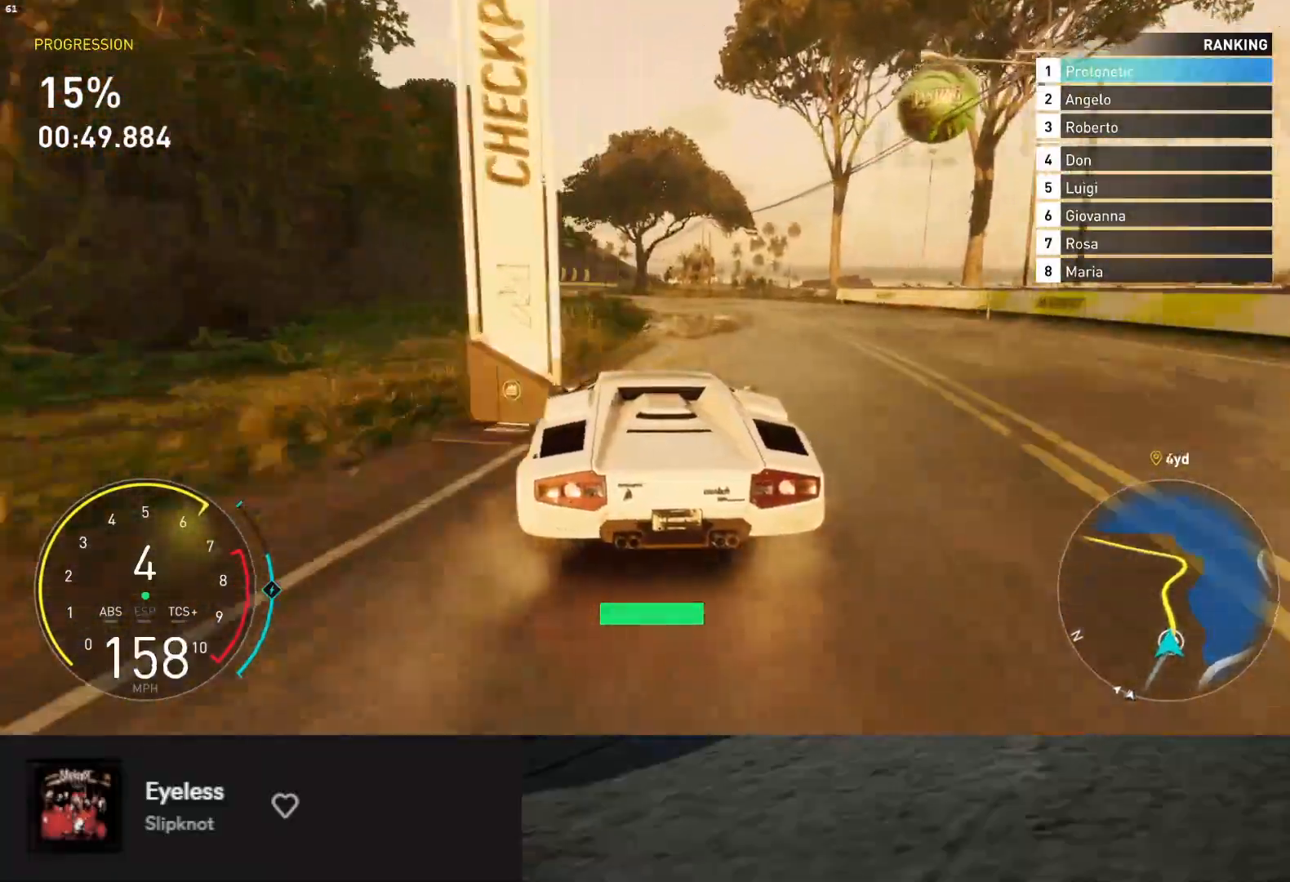
{"buttons": ["R2"], "left_stick": "center", "right_stick": "center", "events": [[17, "R2", "up"], [133, "R2", "down"], [283, "R2", "up"], [350, "R2", "down"], [467, "left_stick", "center"]]}
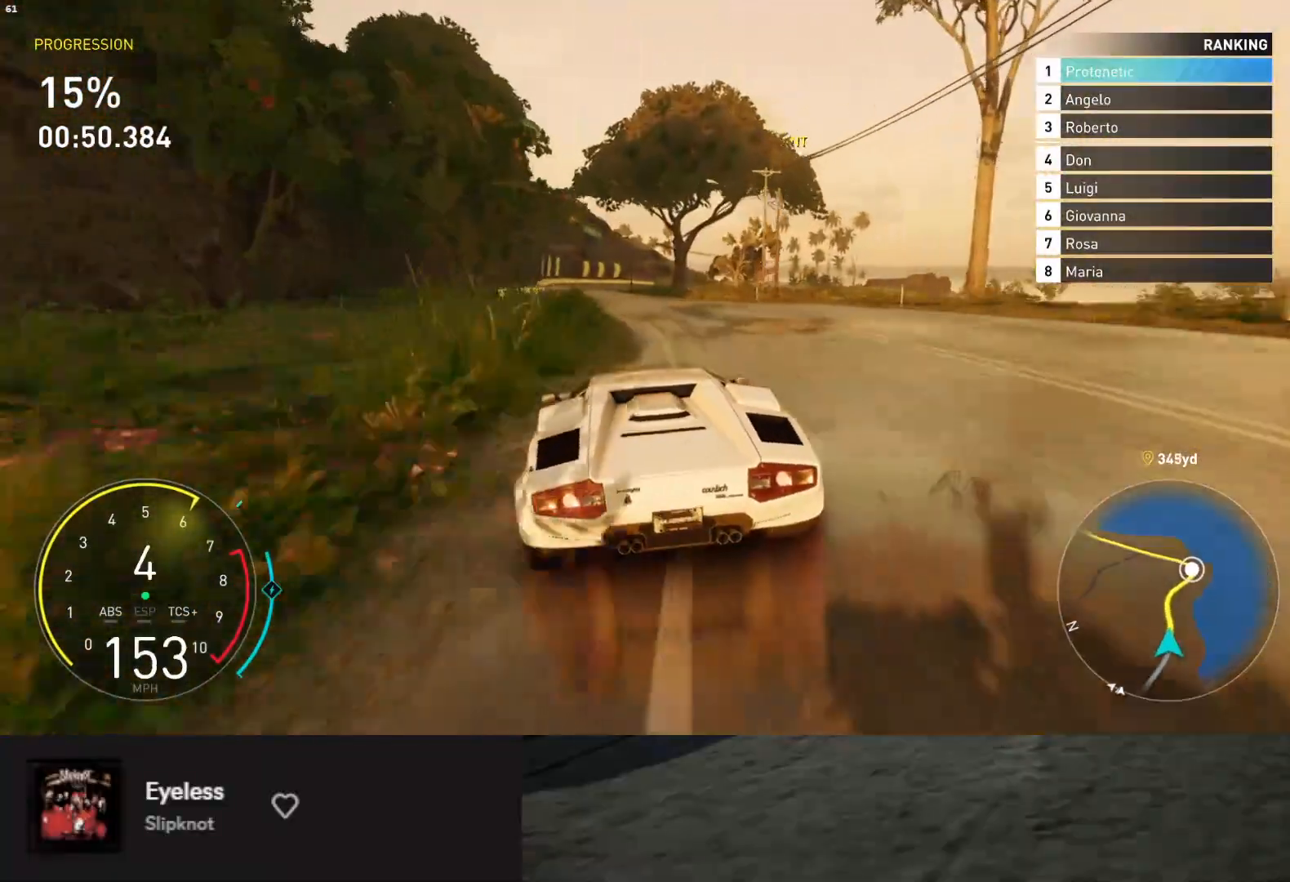
{"buttons": ["R2"], "left_stick": "center", "right_stick": "center", "events": [[83, "left_stick", "right"], [200, "left_stick", "center"], [283, "left_stick", "left"], [450, "left_stick", "center"]]}
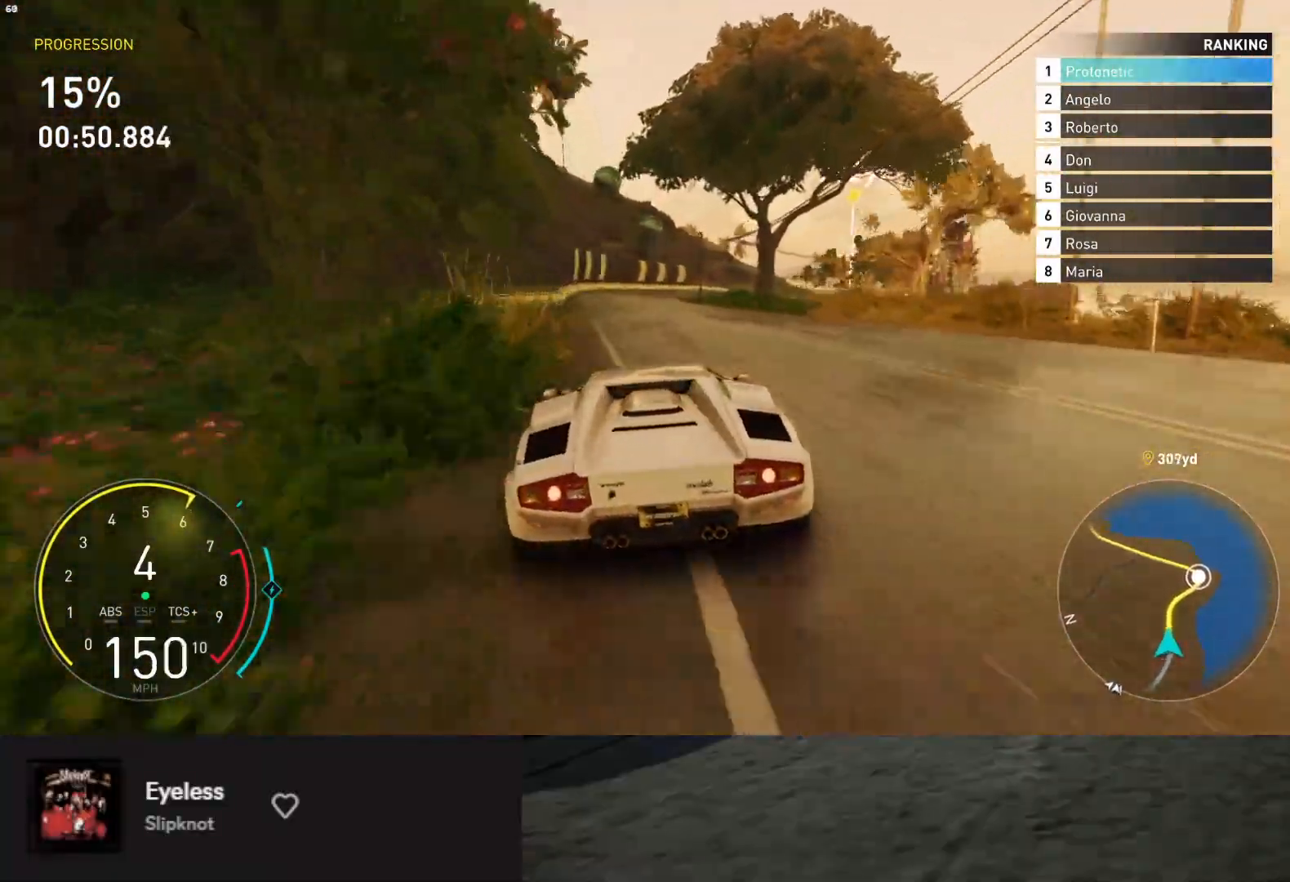
{"buttons": [], "left_stick": "right", "right_stick": "center", "events": [[33, "left_stick", "right"], [200, "L2", "down"], [217, "R2", "up"], [233, "left_stick", "center"], [267, "X", "down"], [333, "X", "up"], [383, "left_stick", "right"], [483, "L2", "up"]]}
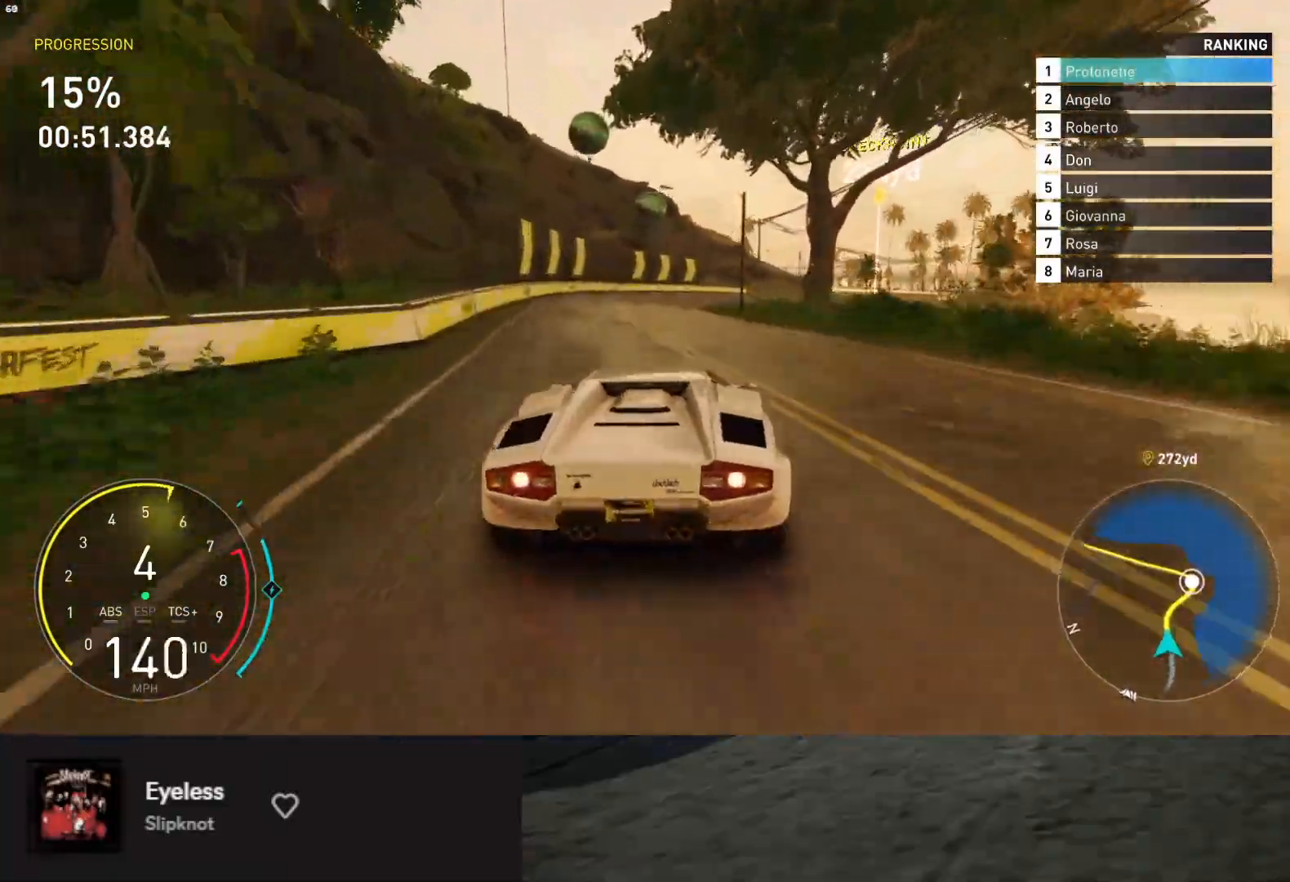
{"buttons": ["R2"], "left_stick": "right", "right_stick": "center", "events": [[33, "R2", "down"], [33, "left_stick", "center"], [483, "left_stick", "right"]]}
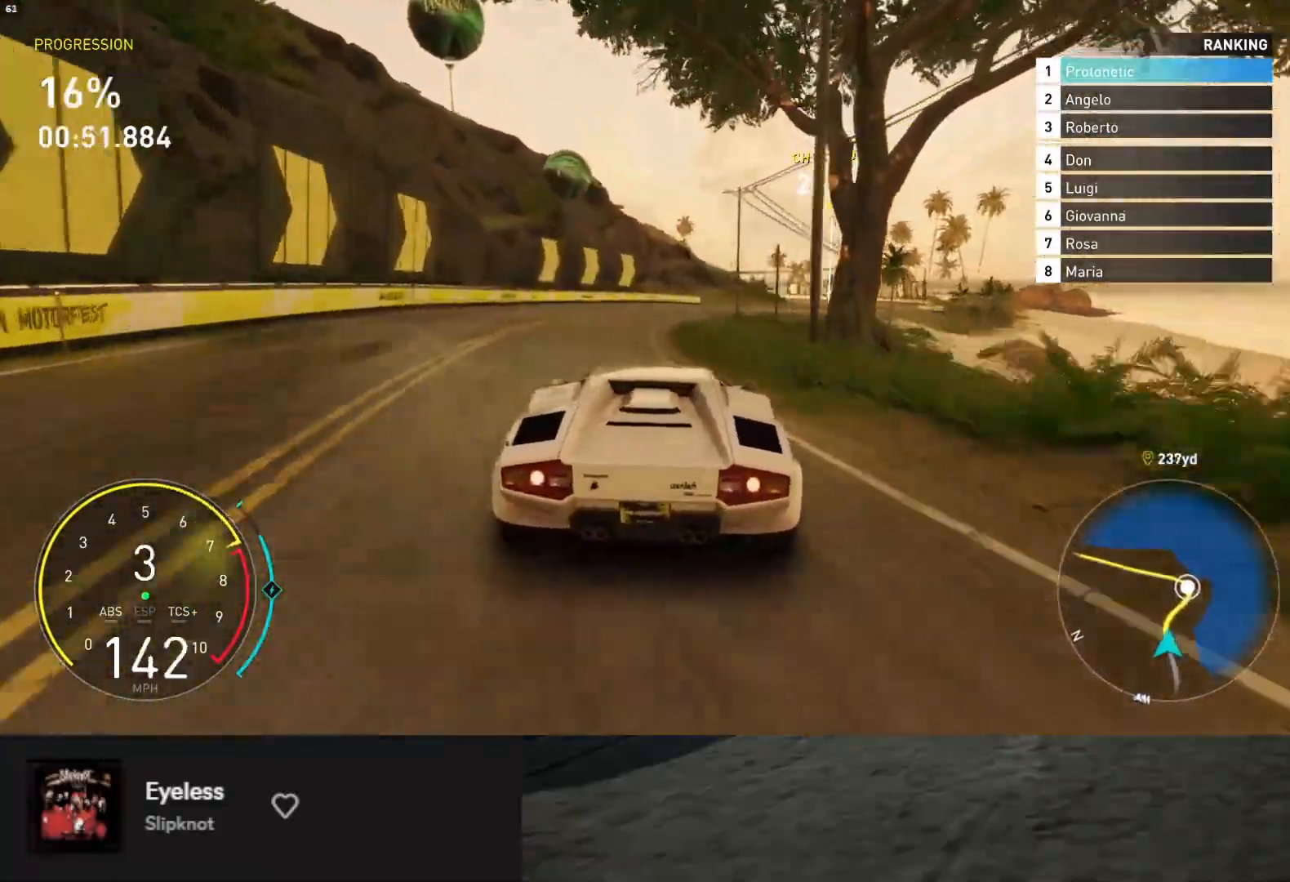
{"buttons": ["R2"], "left_stick": "right", "right_stick": "center", "events": []}
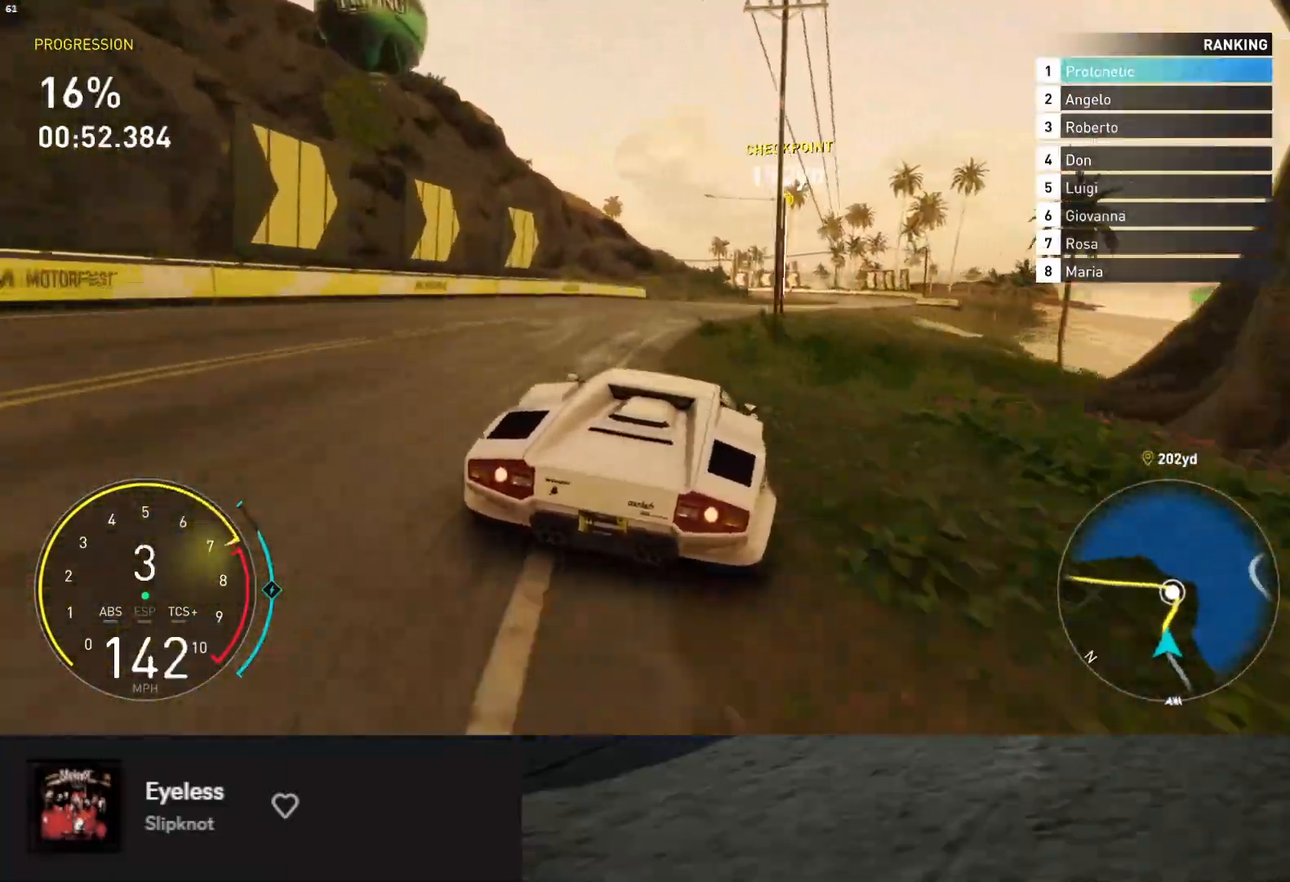
{"buttons": ["R2"], "left_stick": "right", "right_stick": "center", "events": [[167, "left_stick", "center"], [283, "left_stick", "right"]]}
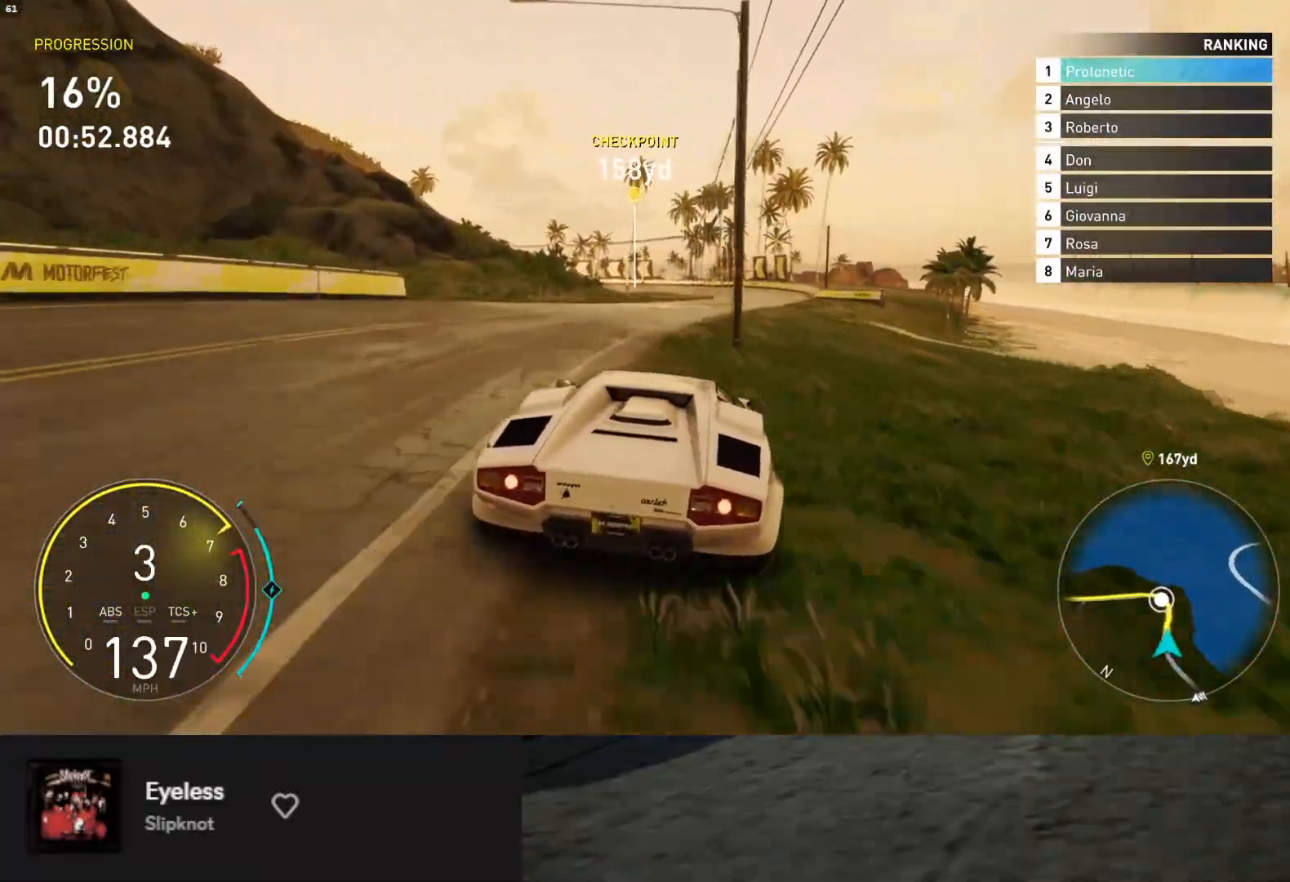
{"buttons": ["R2"], "left_stick": "center", "right_stick": "center", "events": [[200, "left_stick", "center"], [333, "left_stick", "right"], [450, "left_stick", "center"]]}
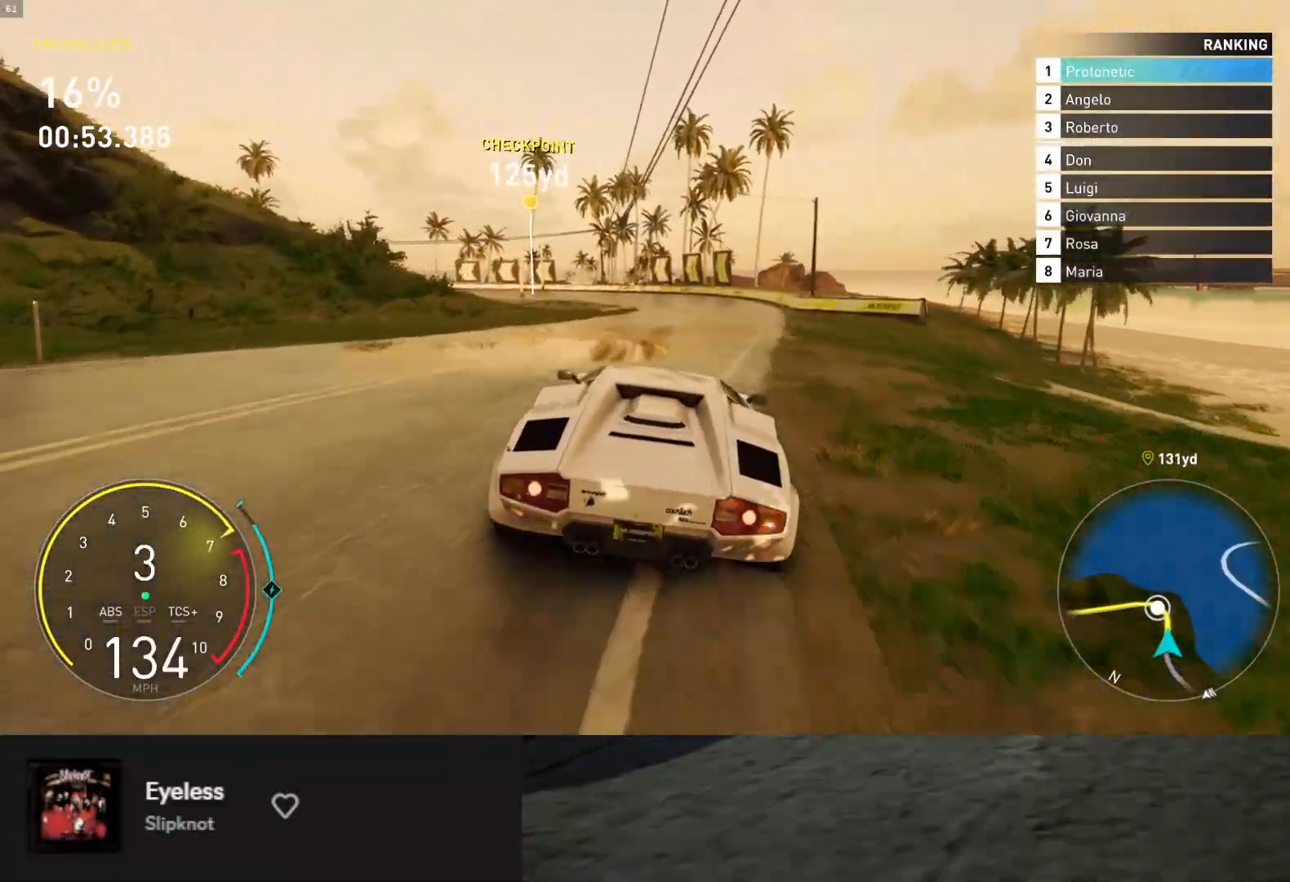
{"buttons": ["L2"], "left_stick": "down-left", "right_stick": "center", "events": [[117, "left_stick", "left"], [300, "L2", "down"], [300, "left_stick", "center"], [417, "R2", "up"], [467, "left_stick", "down-left"]]}
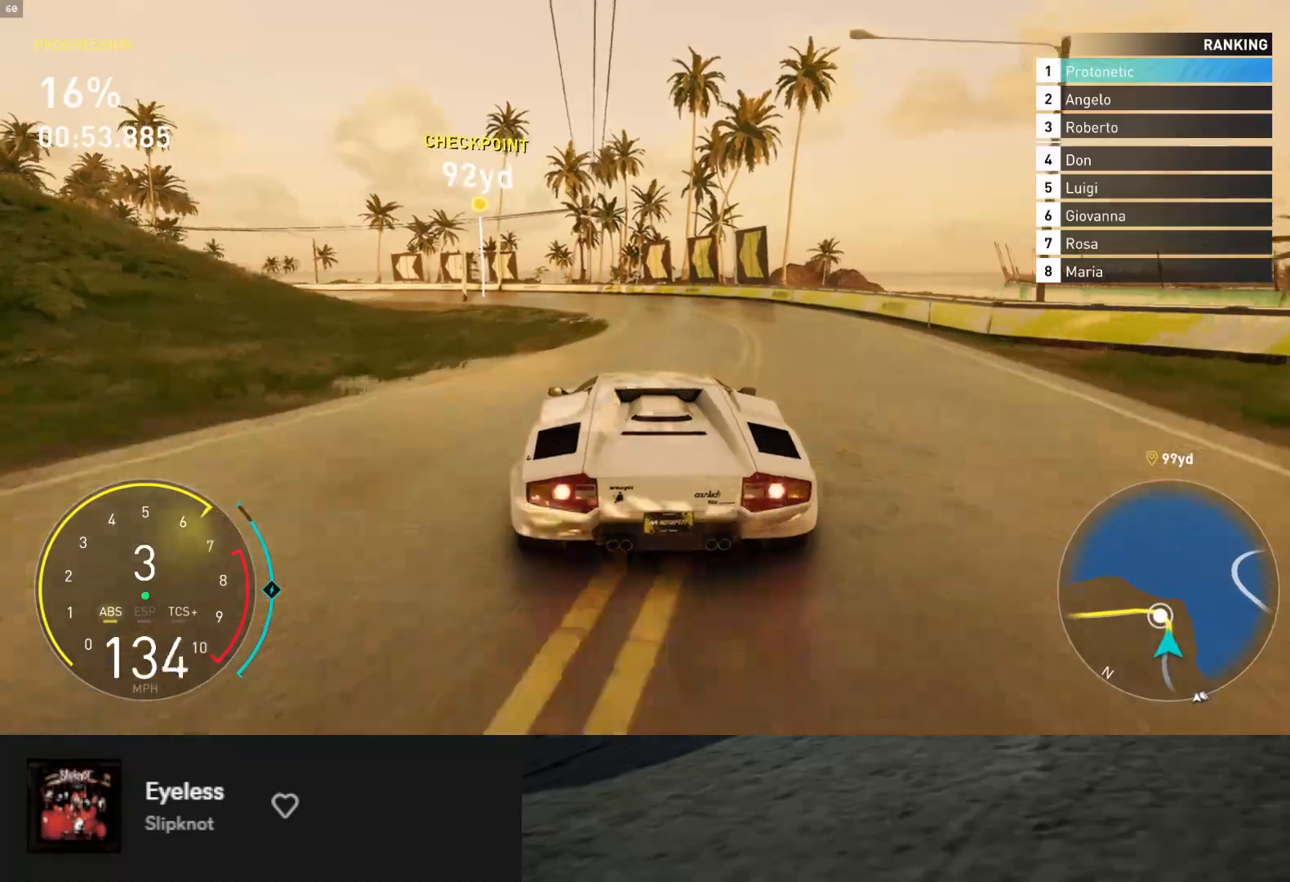
{"buttons": ["L2"], "left_stick": "down", "right_stick": "center", "events": [[167, "X", "down"], [250, "X", "up"], [317, "left_stick", "down"]]}
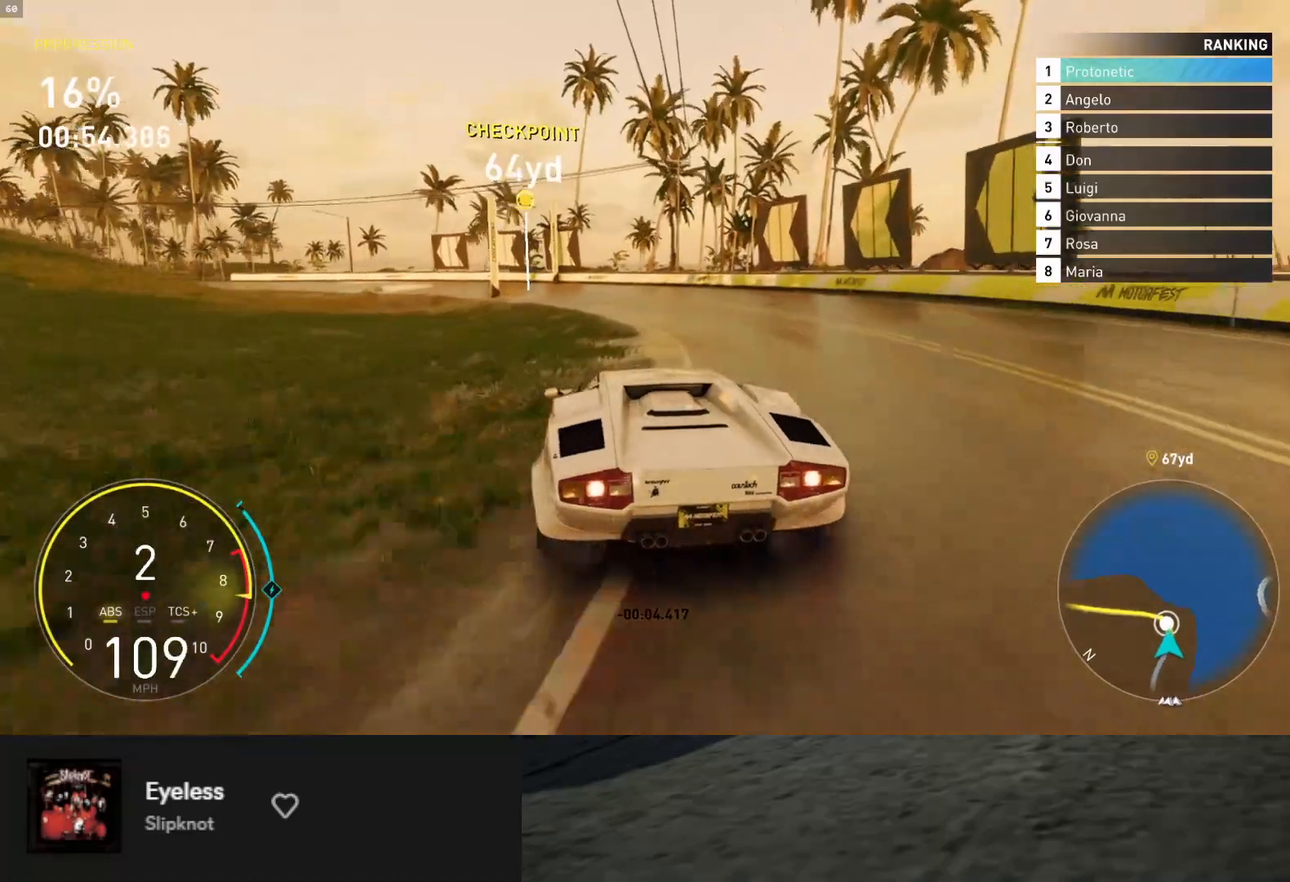
{"buttons": ["R2"], "left_stick": "down", "right_stick": "center", "events": [[17, "left_stick", "down-left"], [167, "L2", "up"], [250, "R2", "down"], [467, "left_stick", "down"]]}
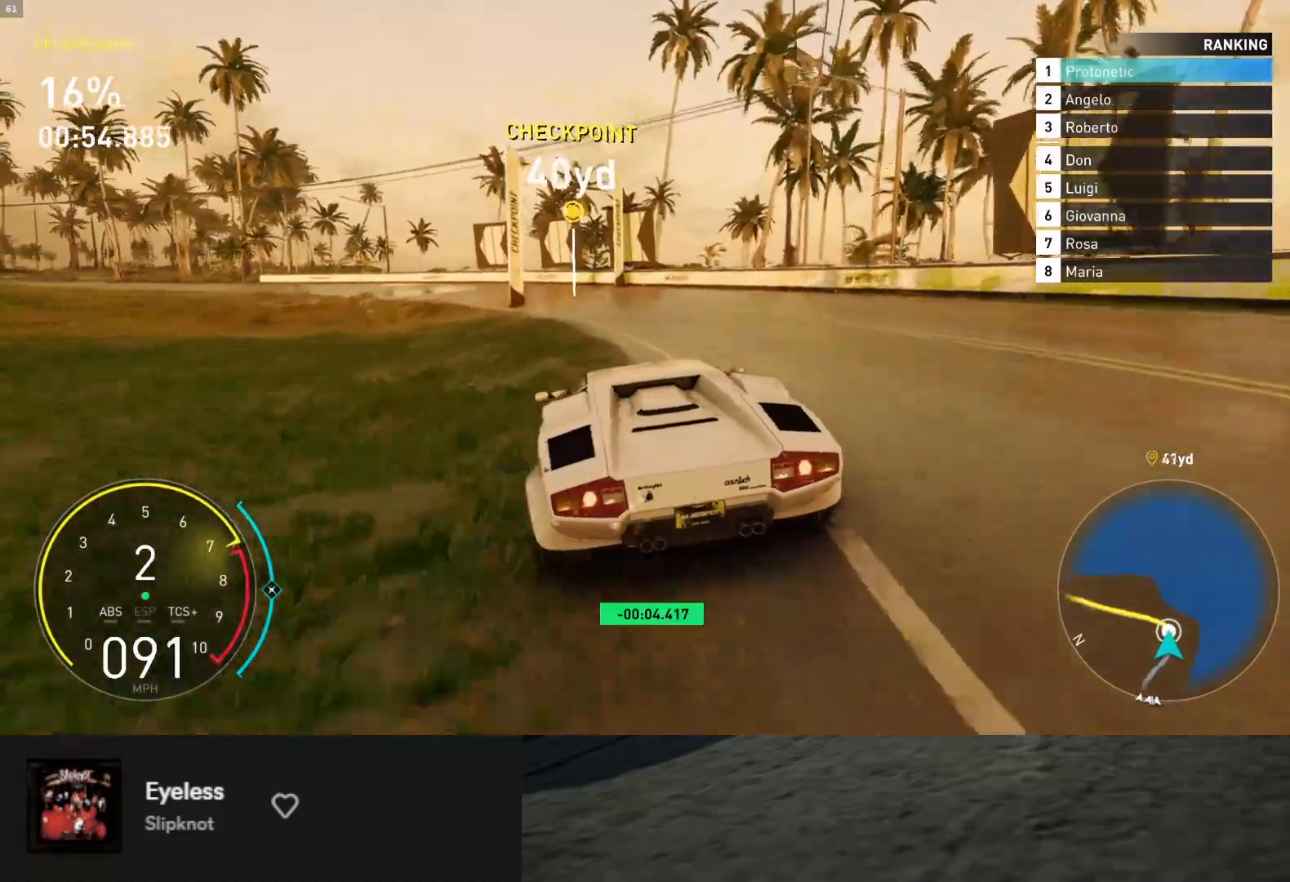
{"buttons": ["R2"], "left_stick": "down-left", "right_stick": "center", "events": [[117, "A", "down"], [233, "A", "up"], [267, "left_stick", "down-left"]]}
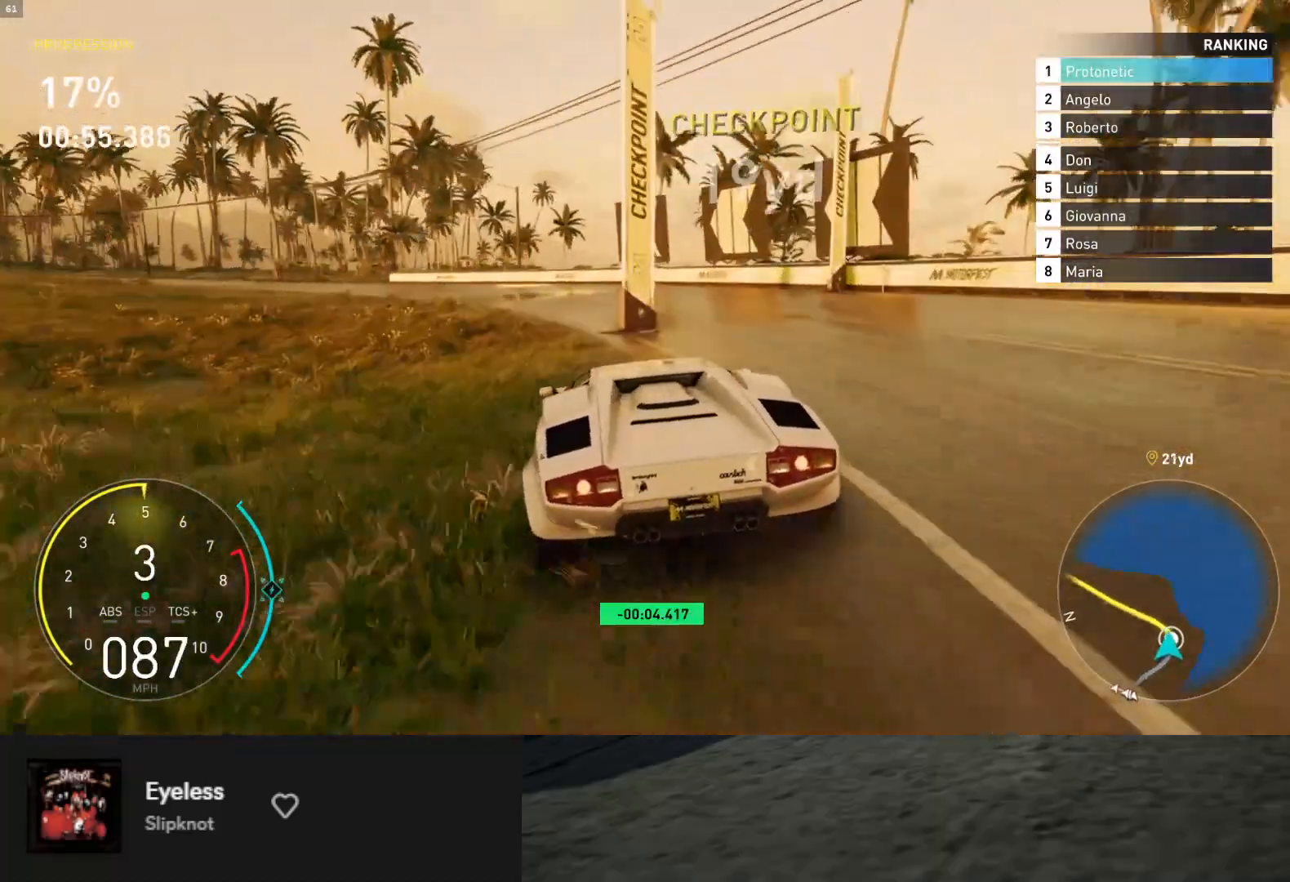
{"buttons": ["R2"], "left_stick": "down-left", "right_stick": "center", "events": []}
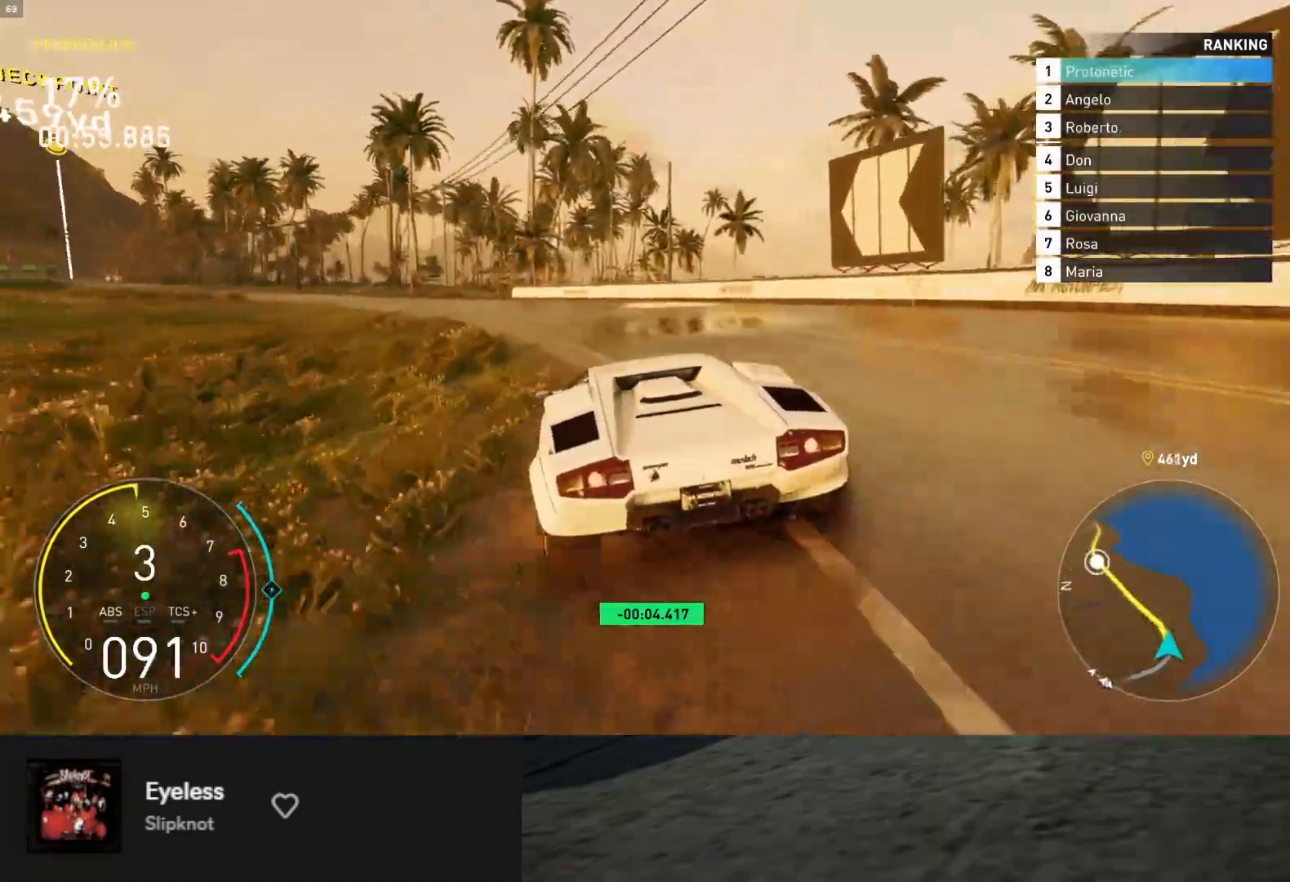
{"buttons": ["R2"], "left_stick": "down-left", "right_stick": "center", "events": [[267, "left_stick", "down"], [417, "left_stick", "down-left"]]}
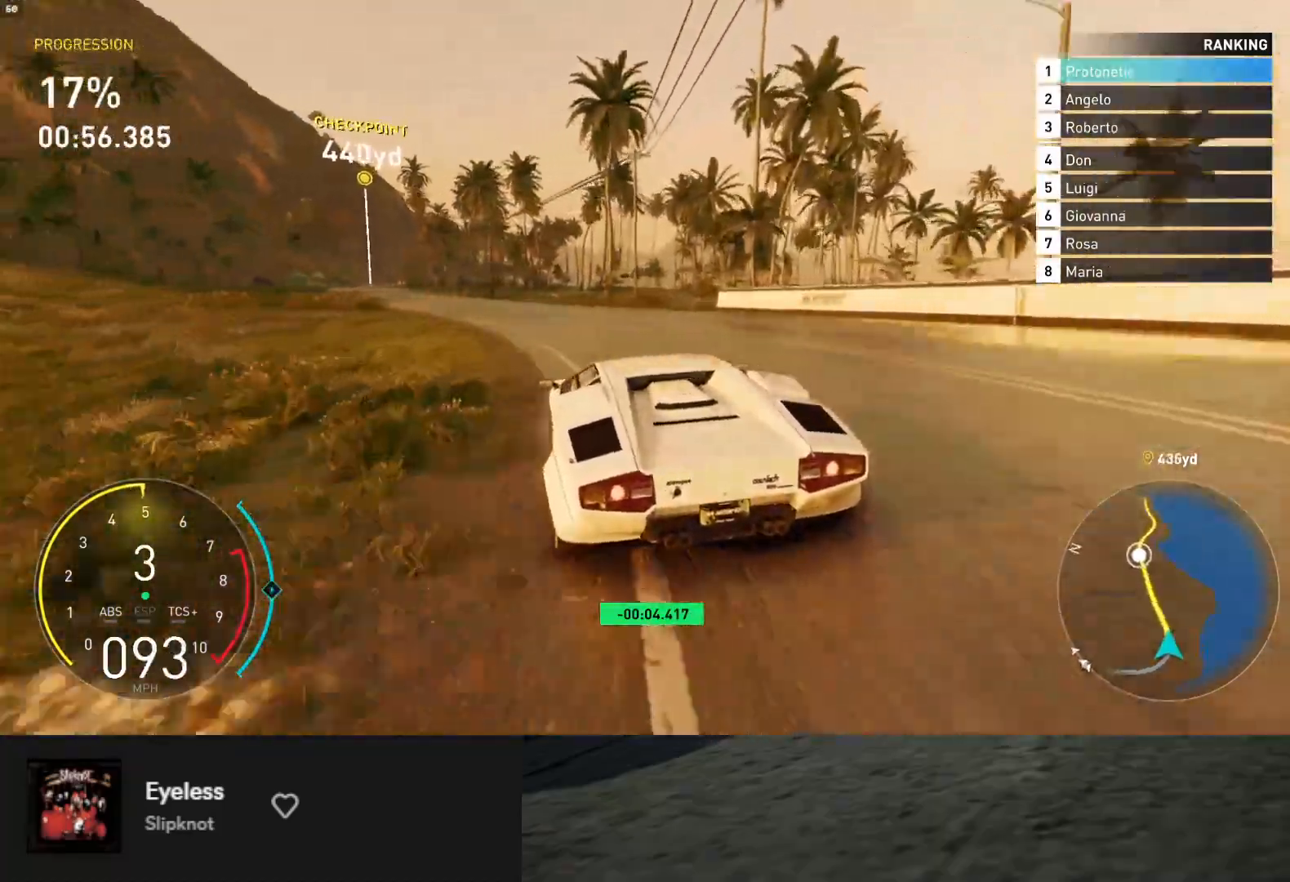
{"buttons": ["R2"], "left_stick": "down-left", "right_stick": "center", "events": [[383, "left_stick", "down"], [483, "left_stick", "down-left"]]}
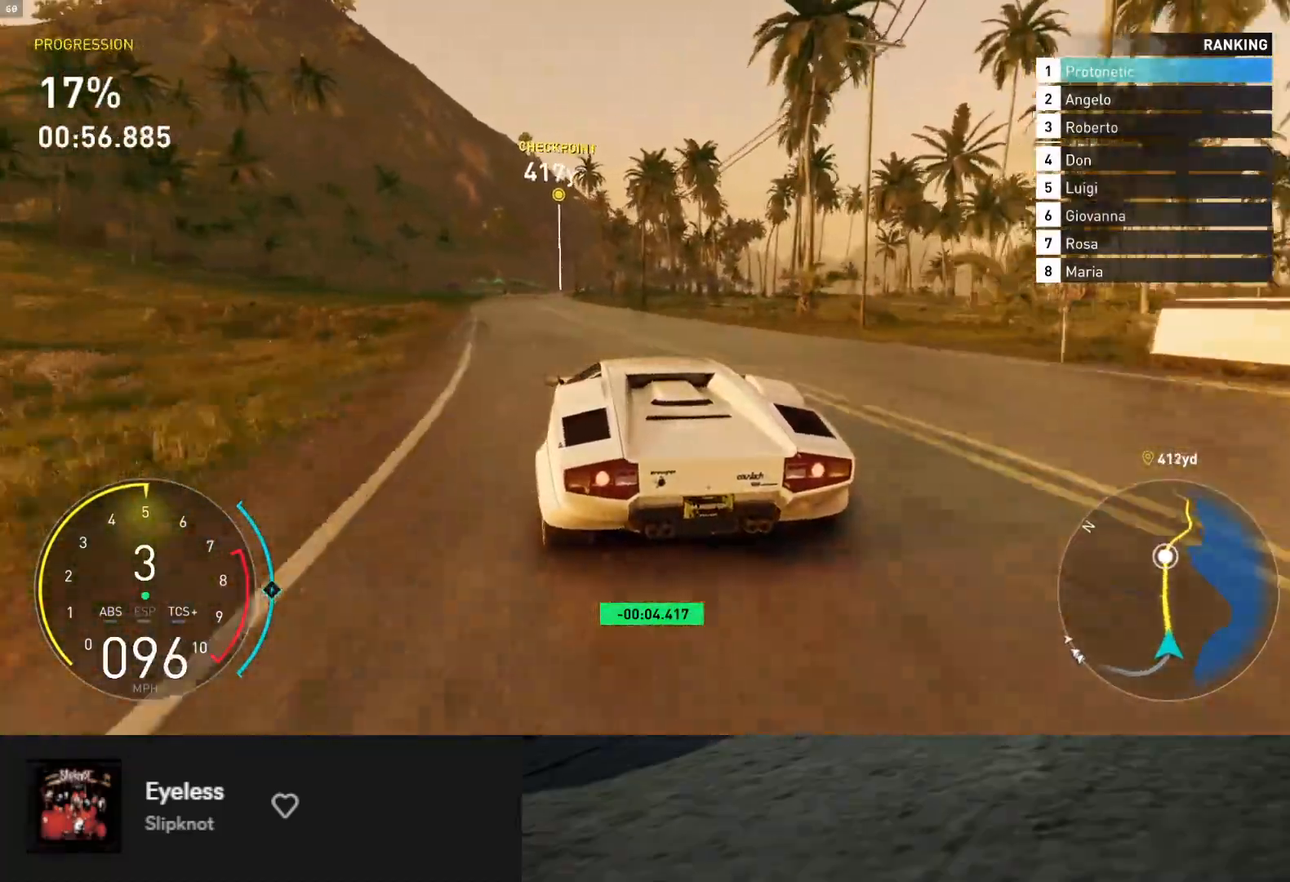
{"buttons": ["L1", "R2"], "left_stick": "down", "right_stick": "center", "events": [[100, "L1", "down"], [133, "left_stick", "down"]]}
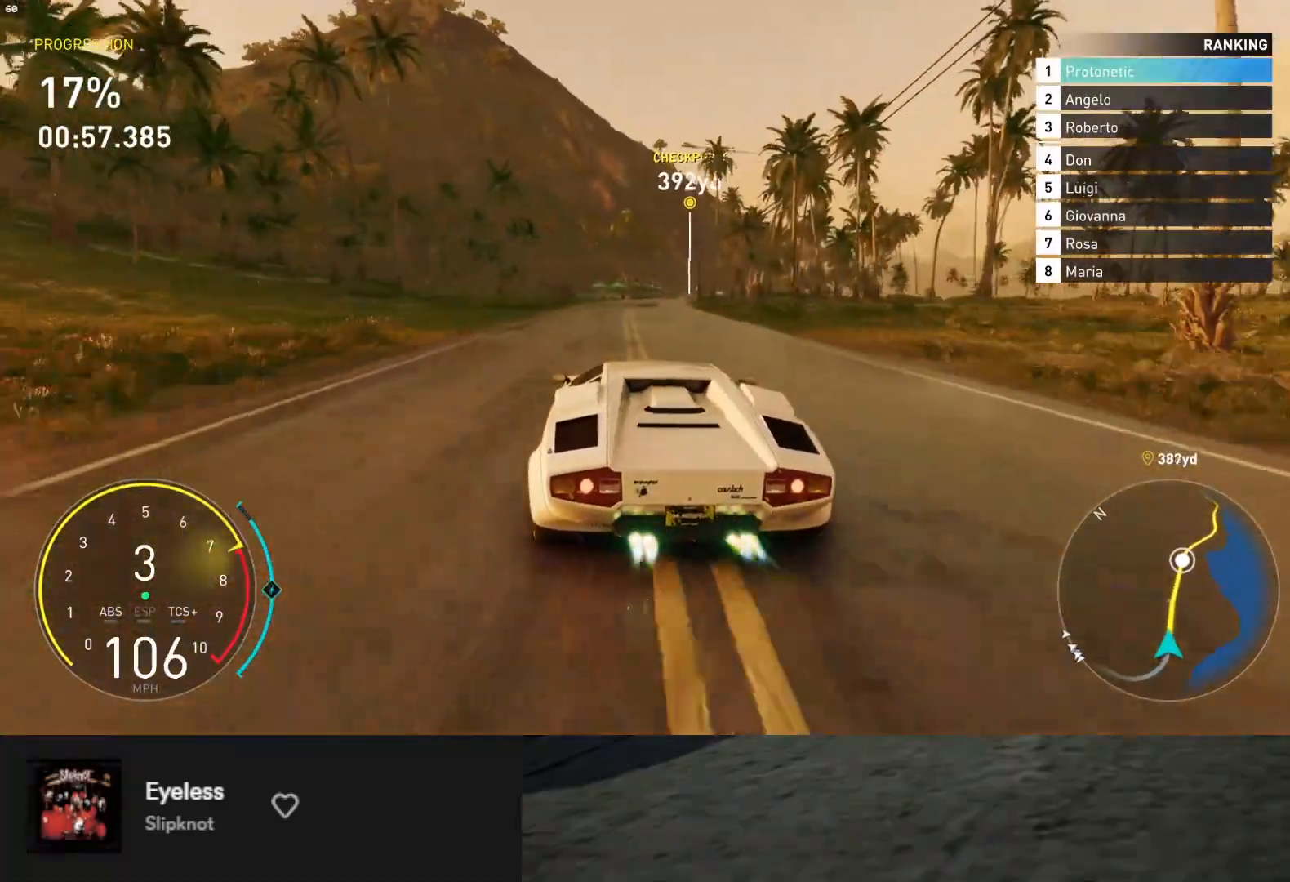
{"buttons": ["L1", "R2"], "left_stick": "up-right", "right_stick": "center", "events": [[33, "A", "down"], [117, "A", "up"], [117, "left_stick", "up-right"]]}